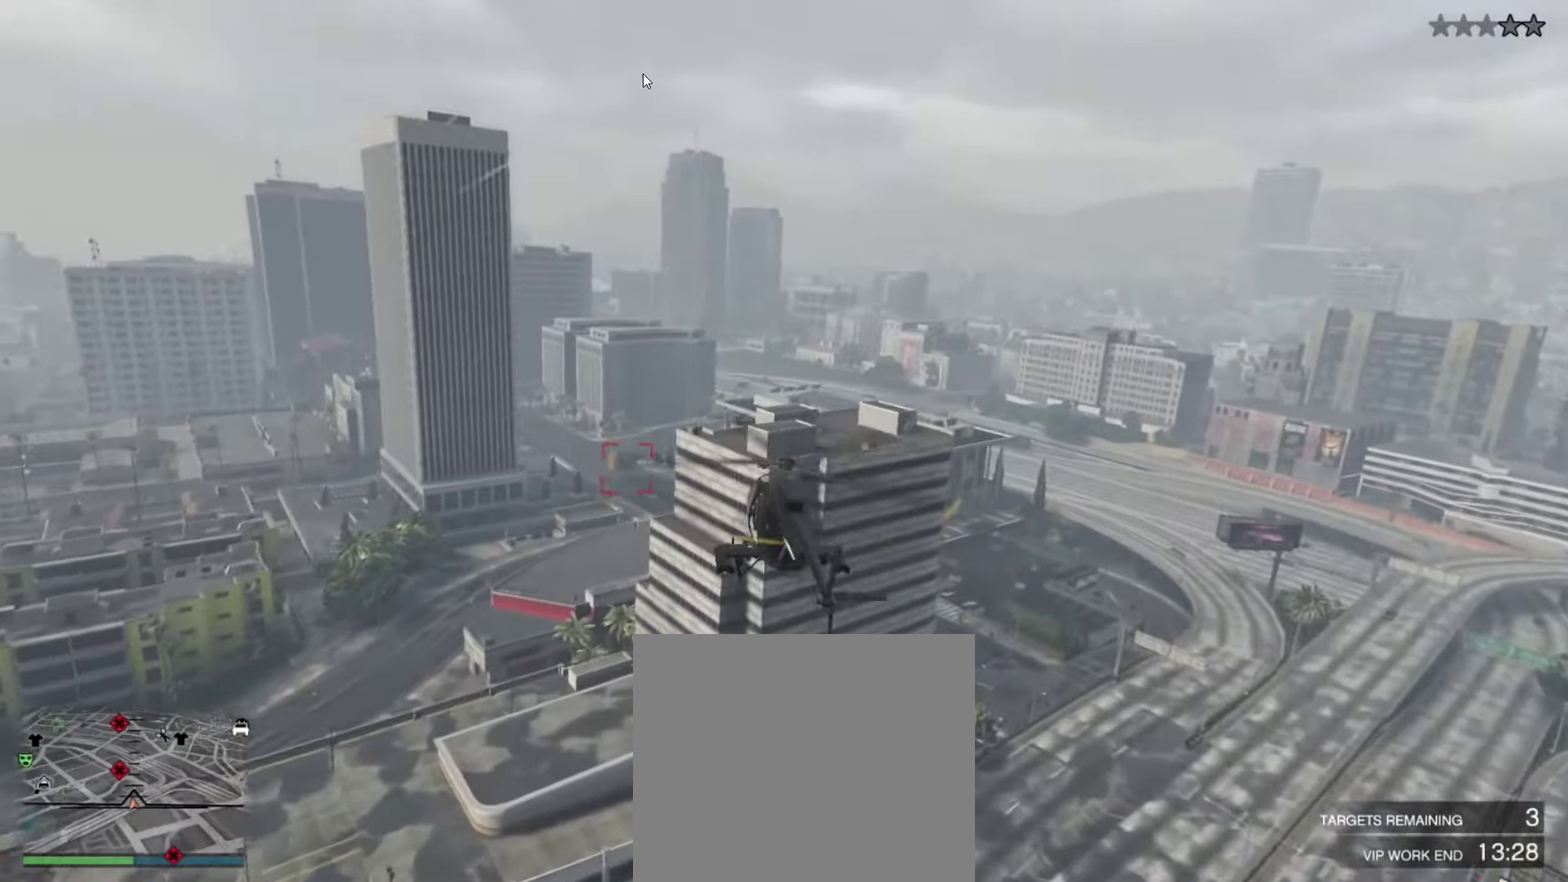
Gameplay with a controller (PlayStation layout); each line is a JSON object with the inputs held at the frame after it (dt_ms = milliseconds from this image to that frame). "events" lists button and stick changes between this image and that frame as [ms after this image, input, new state], when the widget could be followed in between. Not read: R1.
{"dt_ms": 267, "buttons": ["L1"], "left_stick": "down", "right_stick": "center", "events": []}
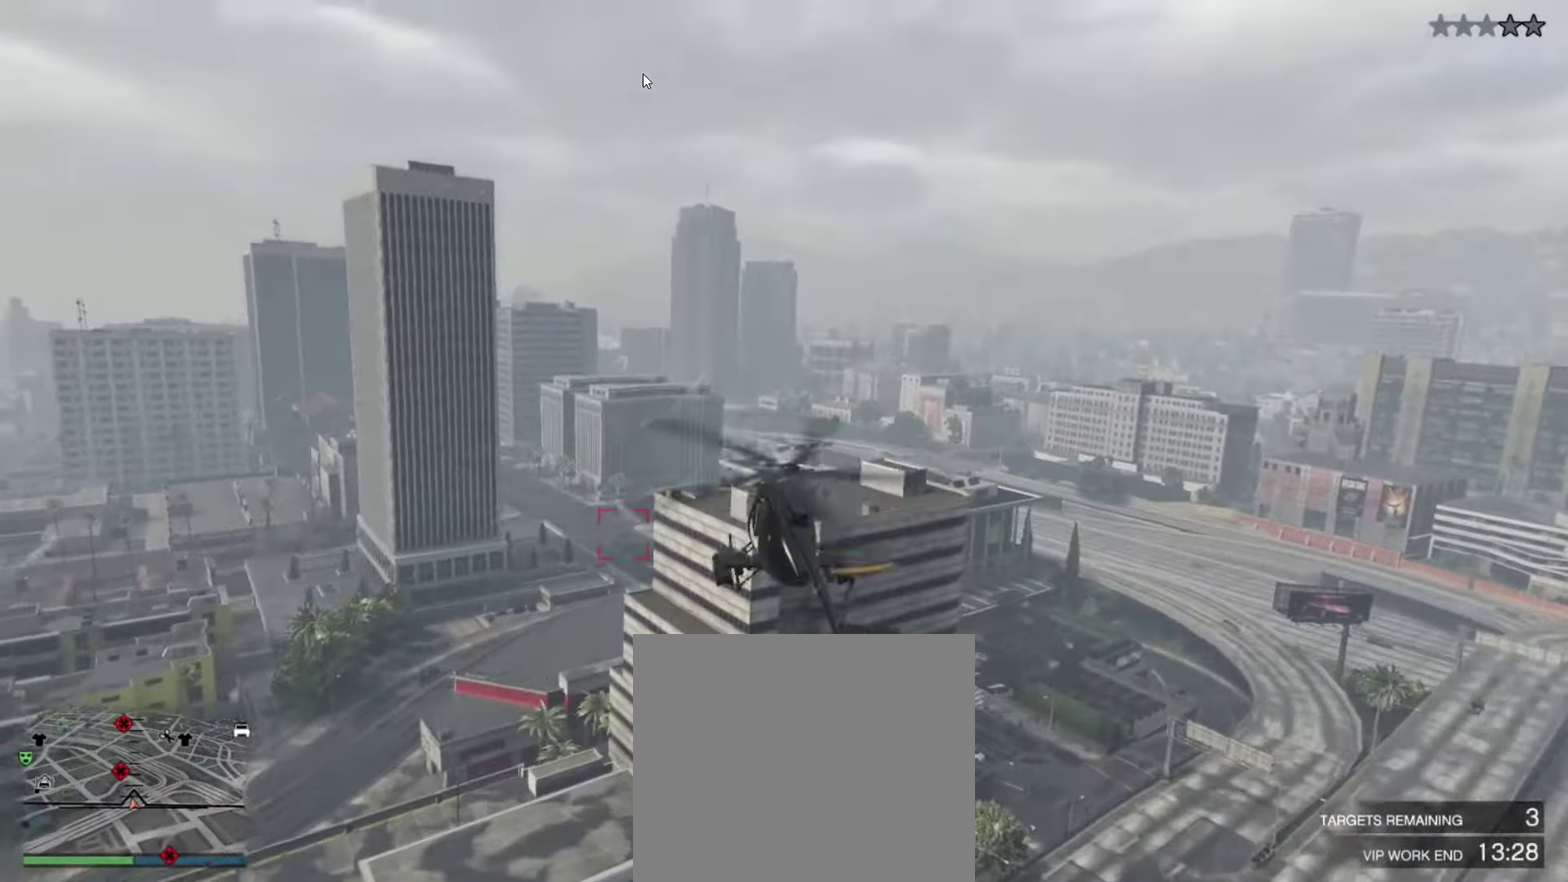
{"dt_ms": 800, "buttons": ["L1"], "left_stick": "right", "right_stick": "center", "events": [[400, "left_stick", "center"], [567, "left_stick", "up"], [700, "left_stick", "up-right"], [800, "left_stick", "right"]]}
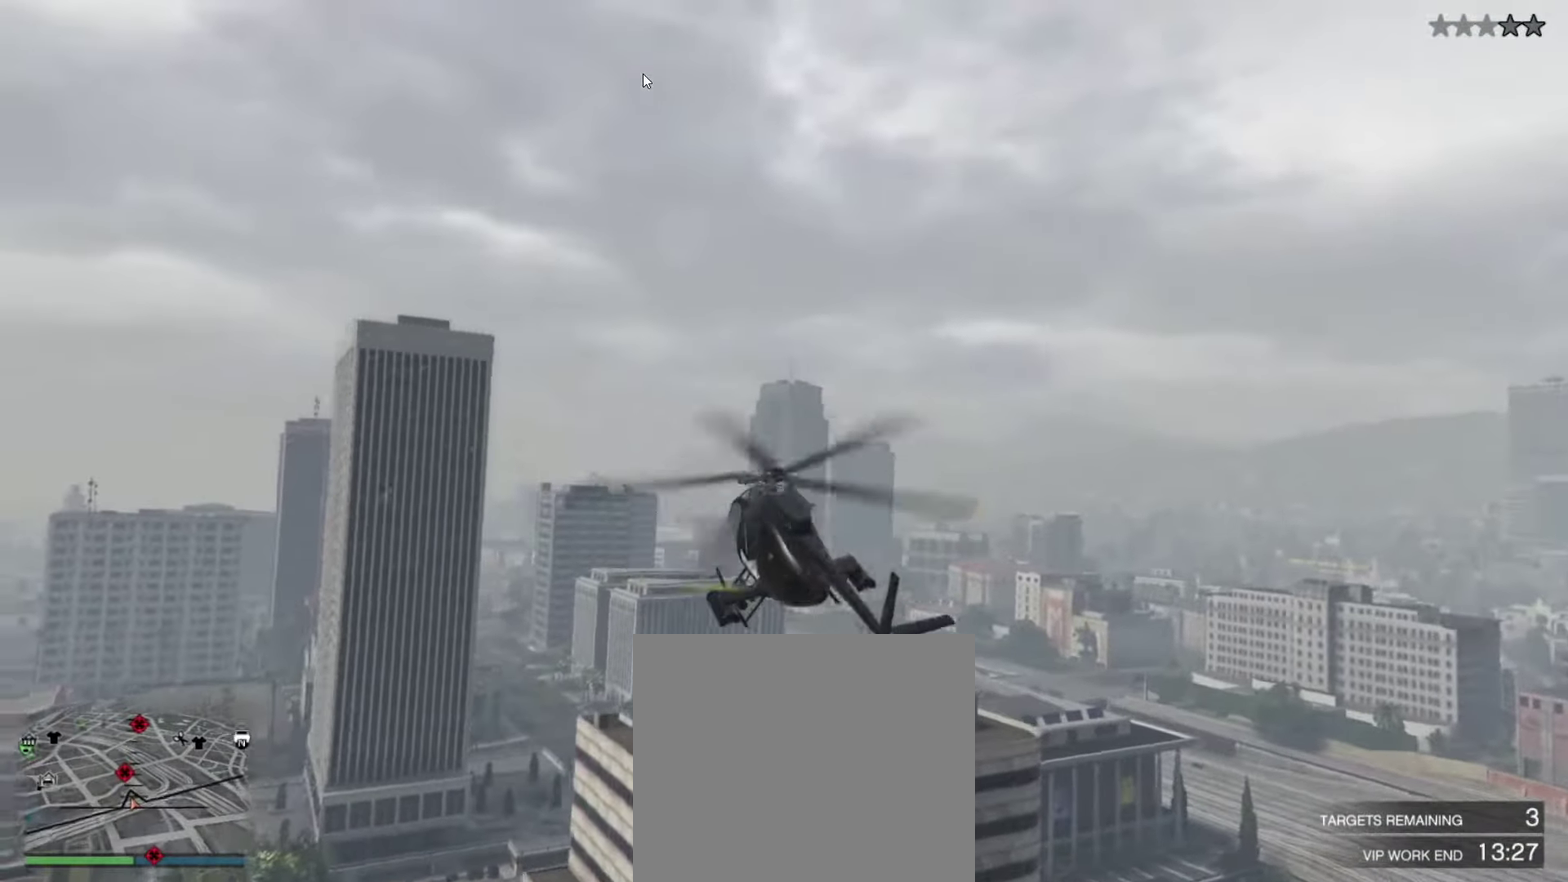
{"dt_ms": 433, "buttons": [], "left_stick": "center", "right_stick": "center", "events": [[33, "L1", "up"], [200, "left_stick", "center"]]}
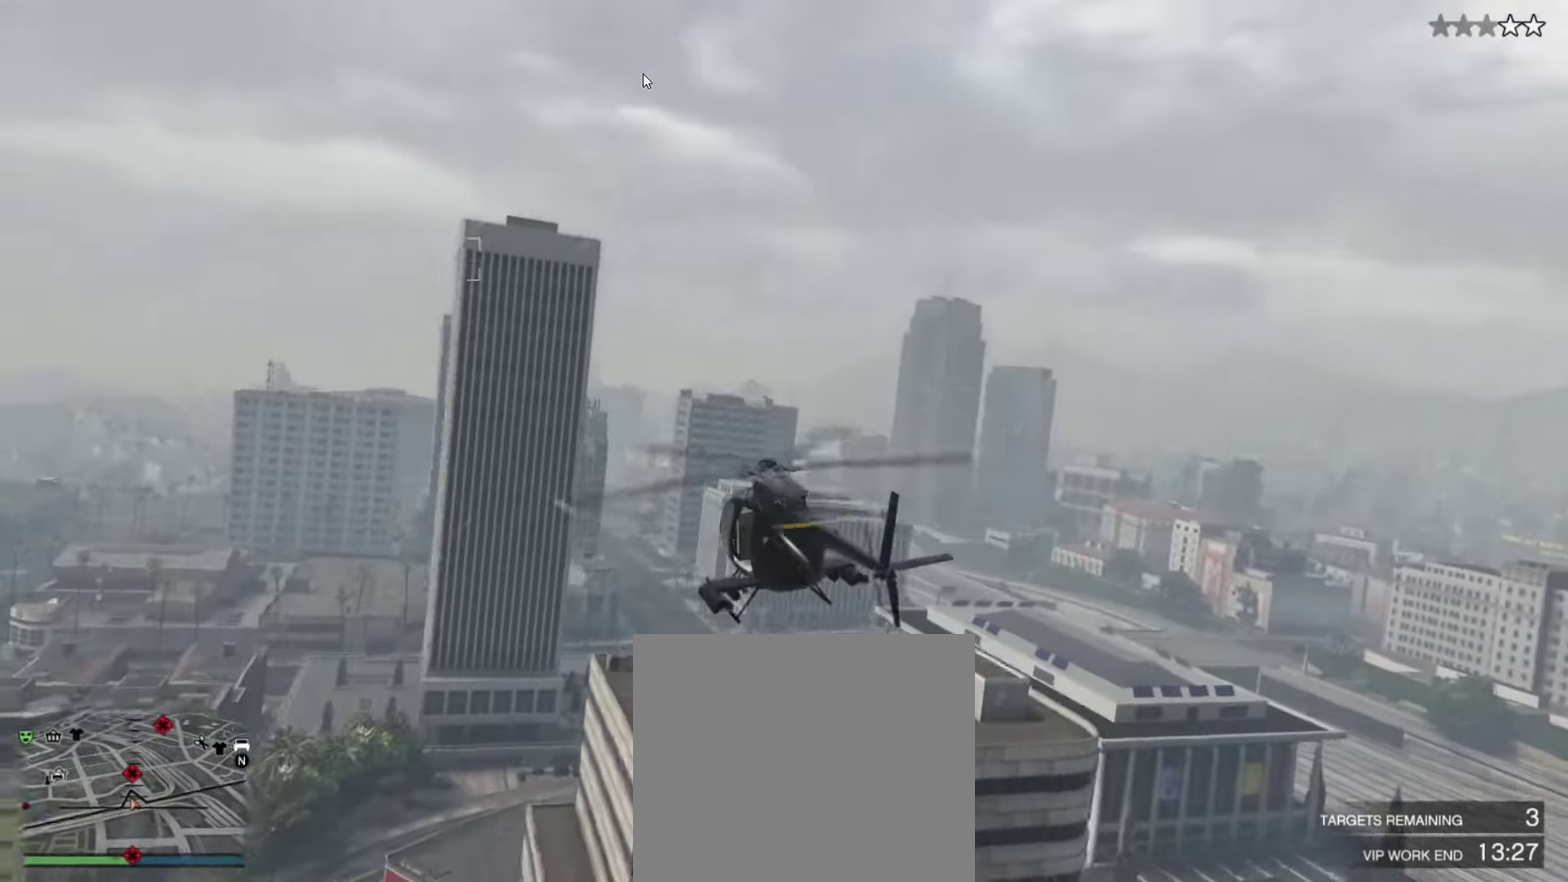
{"dt_ms": 467, "buttons": [], "left_stick": "center", "right_stick": "center", "events": []}
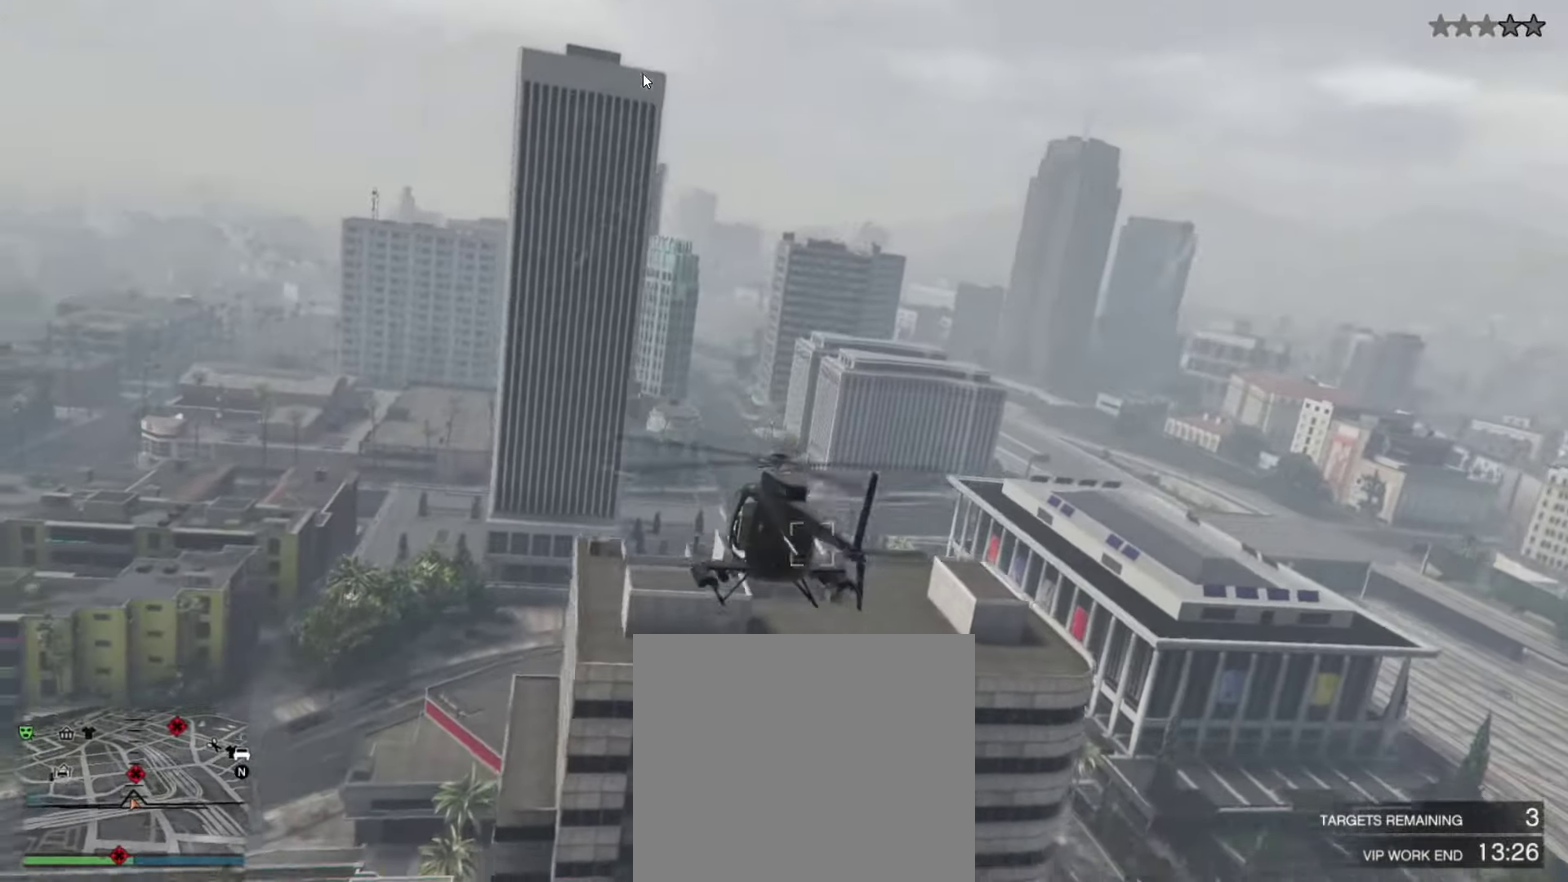
{"dt_ms": 533, "buttons": [], "left_stick": "down", "right_stick": "center", "events": [[33, "L2", "down"], [483, "L2", "up"], [517, "left_stick", "down"]]}
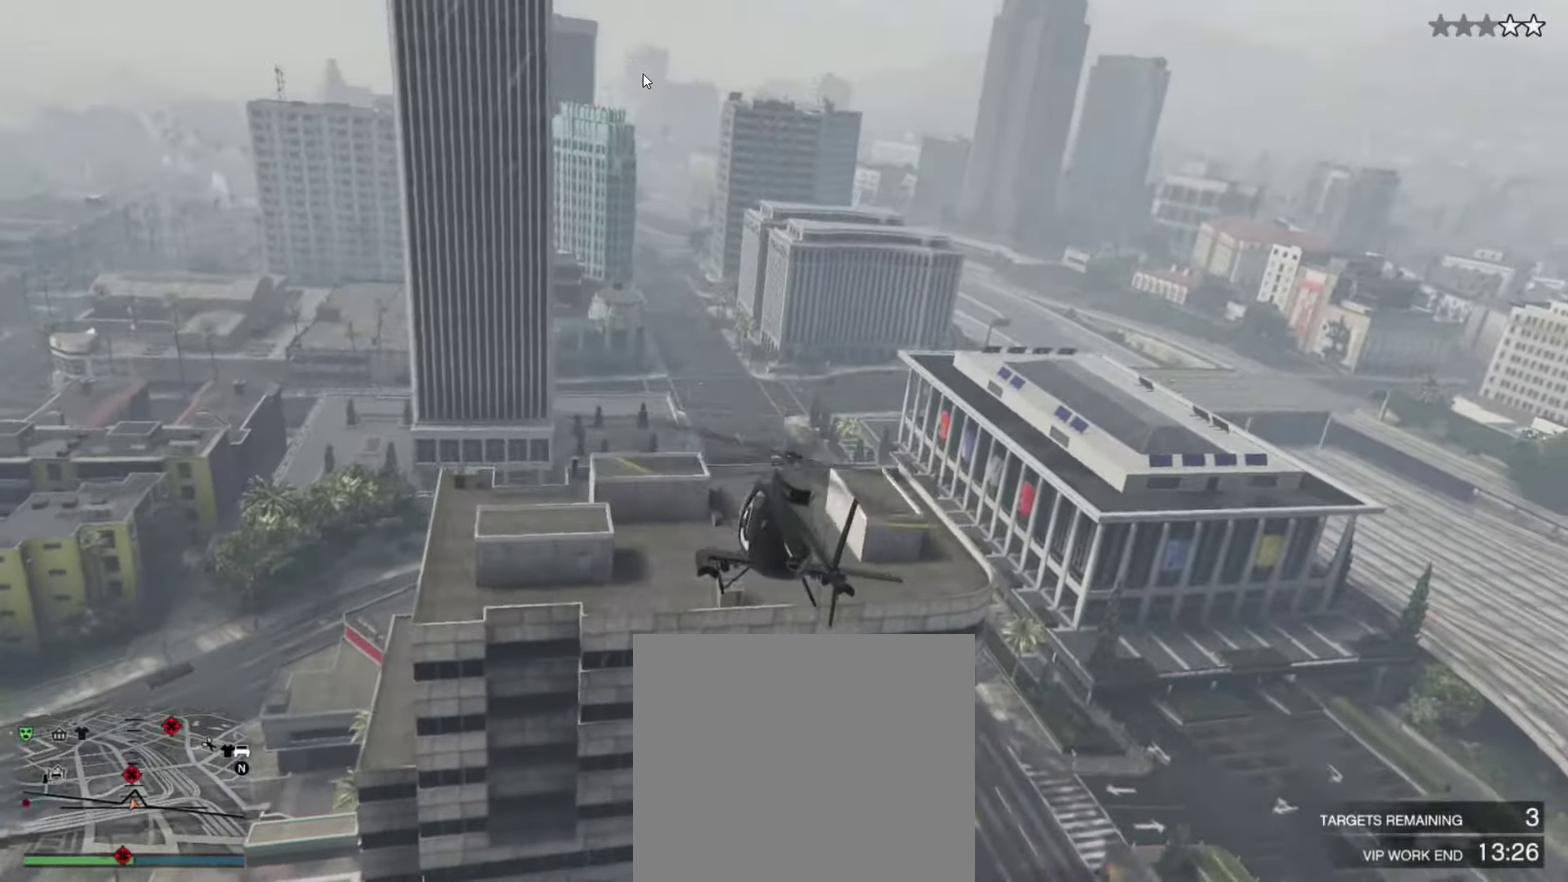
{"dt_ms": 367, "buttons": [], "left_stick": "up-left", "right_stick": "center", "events": [[150, "left_stick", "center"], [350, "left_stick", "up-left"]]}
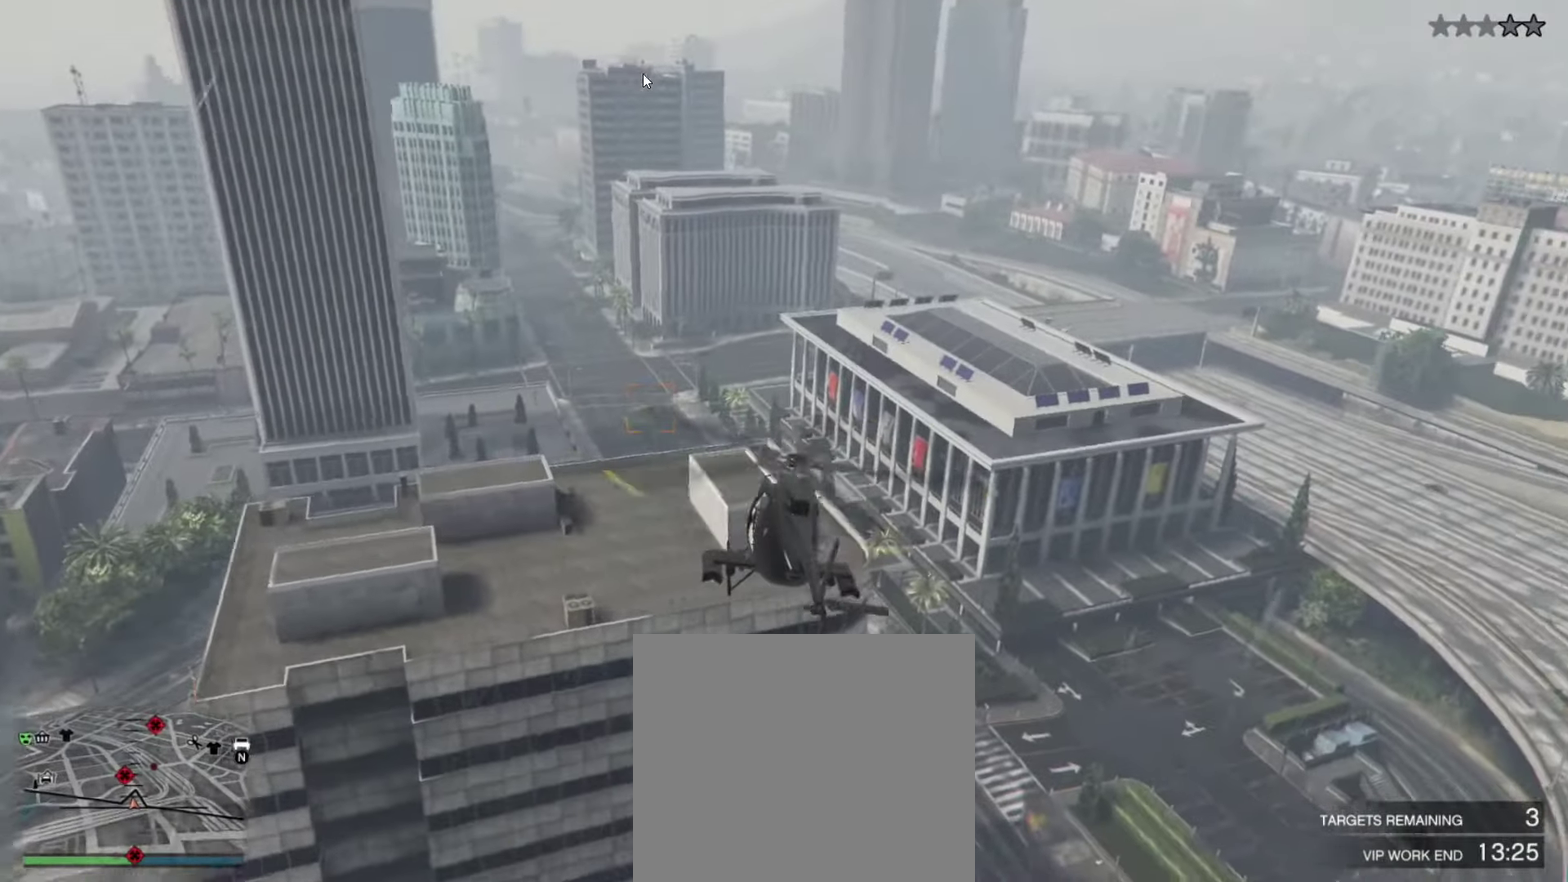
{"dt_ms": 633, "buttons": ["L1"], "left_stick": "center", "right_stick": "center", "events": [[33, "CROSS", "down"], [200, "CROSS", "up"], [200, "left_stick", "center"], [400, "L1", "down"]]}
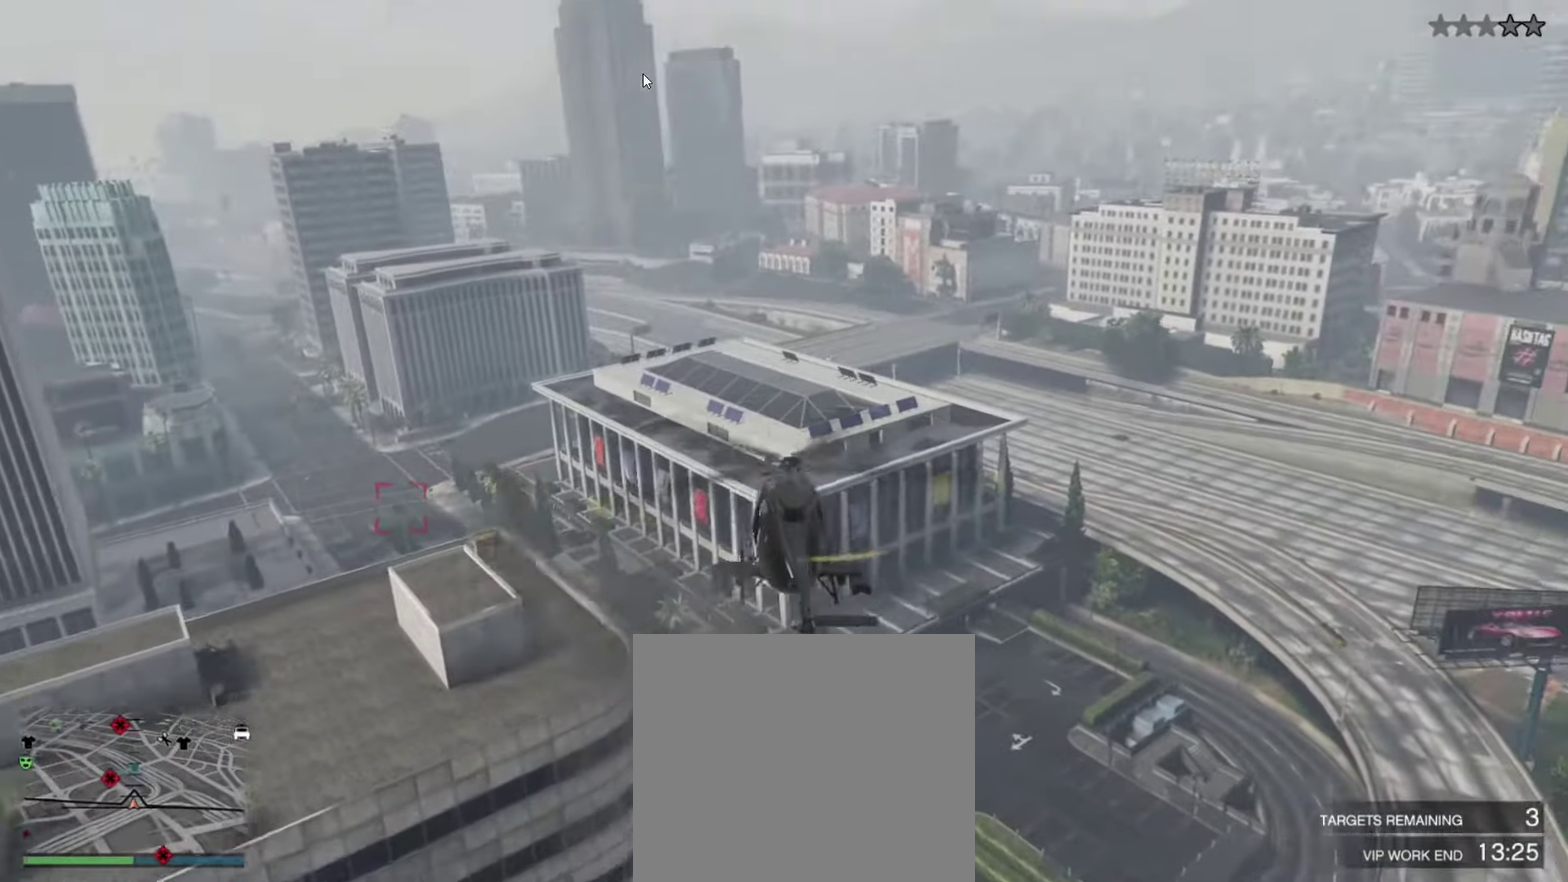
{"dt_ms": 267, "buttons": ["L1"], "left_stick": "up", "right_stick": "center", "events": [[134, "left_stick", "up"]]}
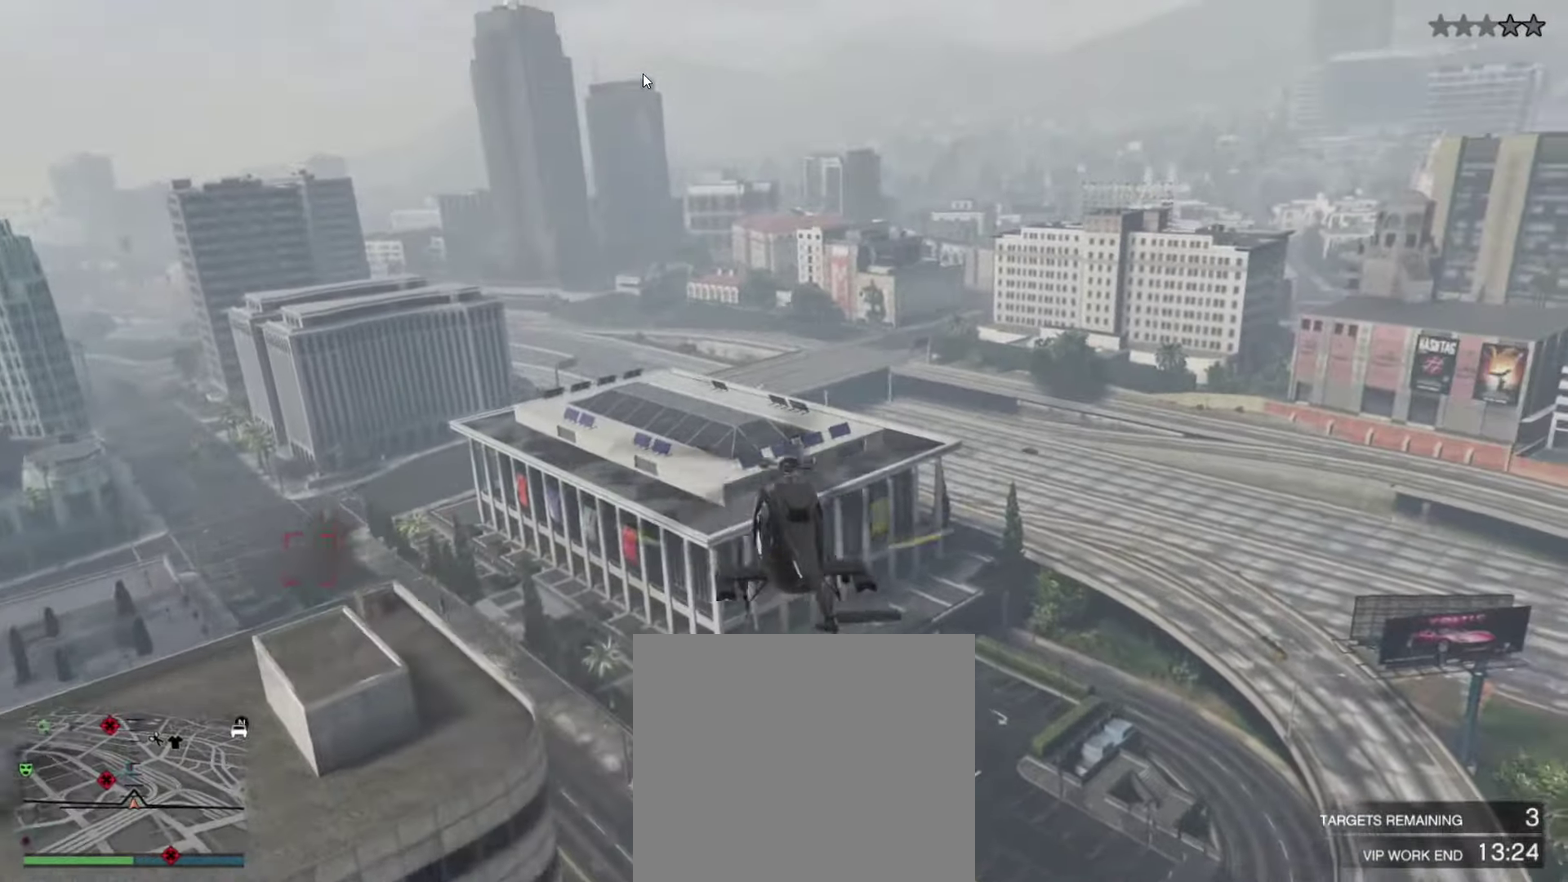
{"dt_ms": 800, "buttons": ["L2"], "left_stick": "center", "right_stick": "center"}
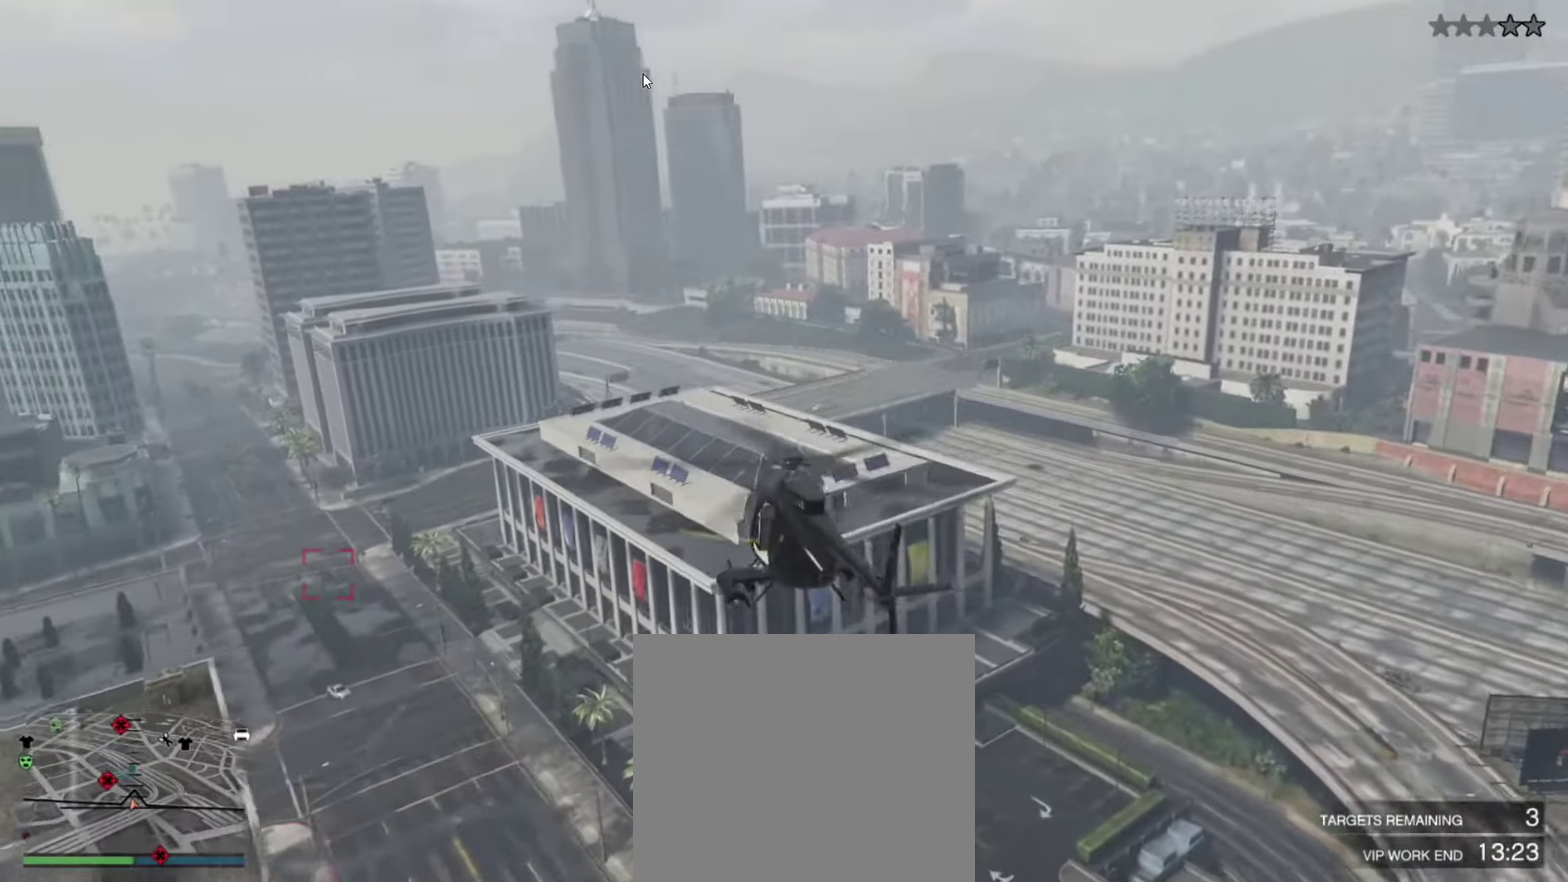
{"dt_ms": 434, "buttons": ["L1", "L2"], "left_stick": "up-left", "right_stick": "center"}
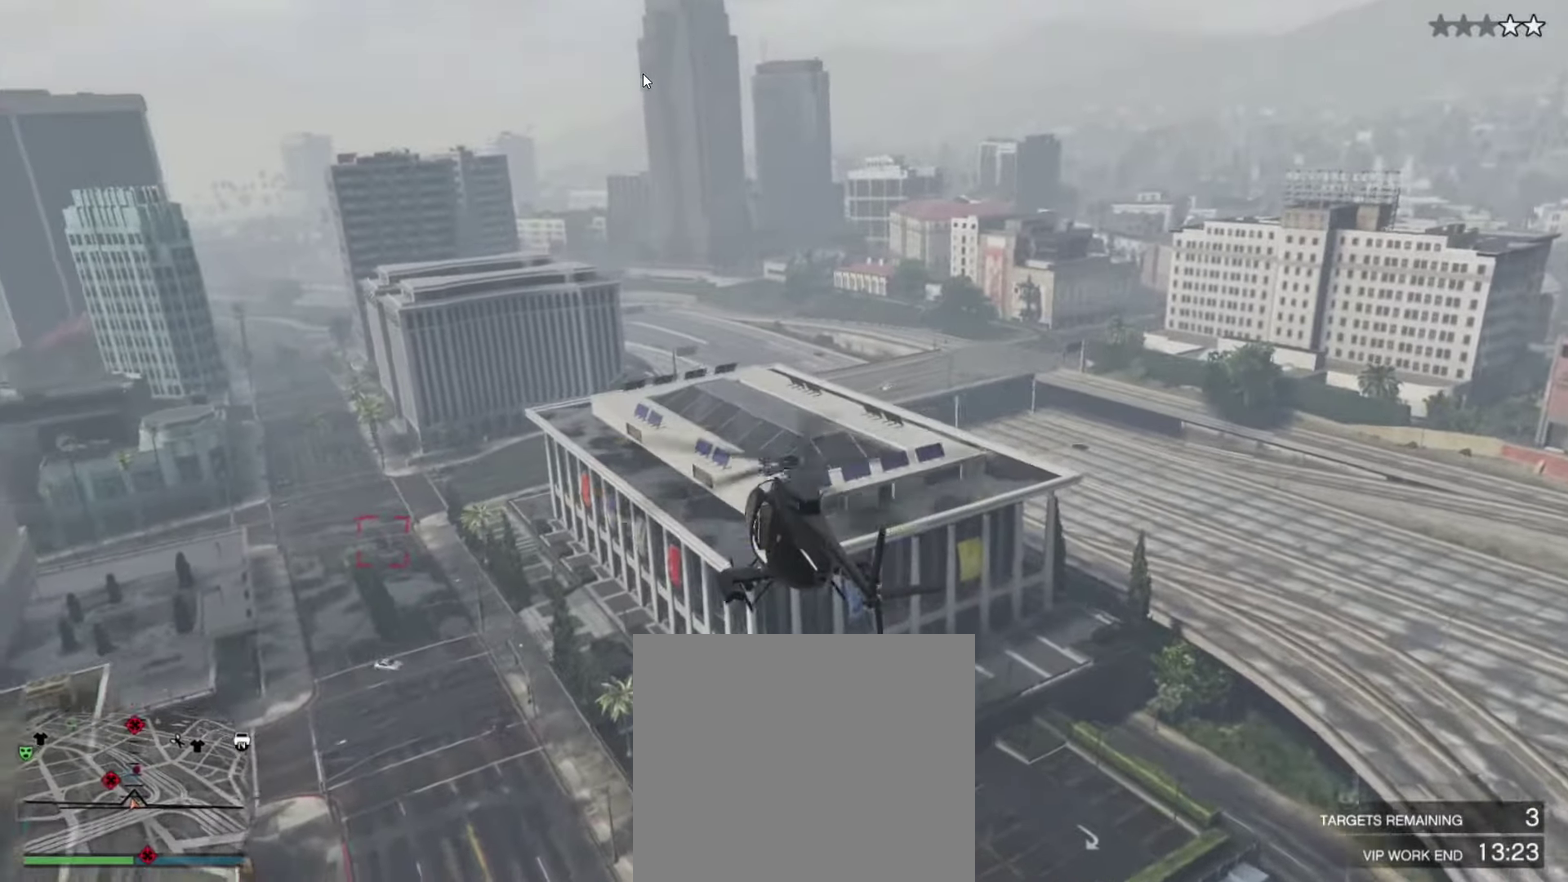
{"dt_ms": 466, "buttons": [], "left_stick": "down-left", "right_stick": "center", "events": [[33, "L2", "up"], [100, "left_stick", "left"], [233, "L1", "up"], [366, "left_stick", "down-left"]]}
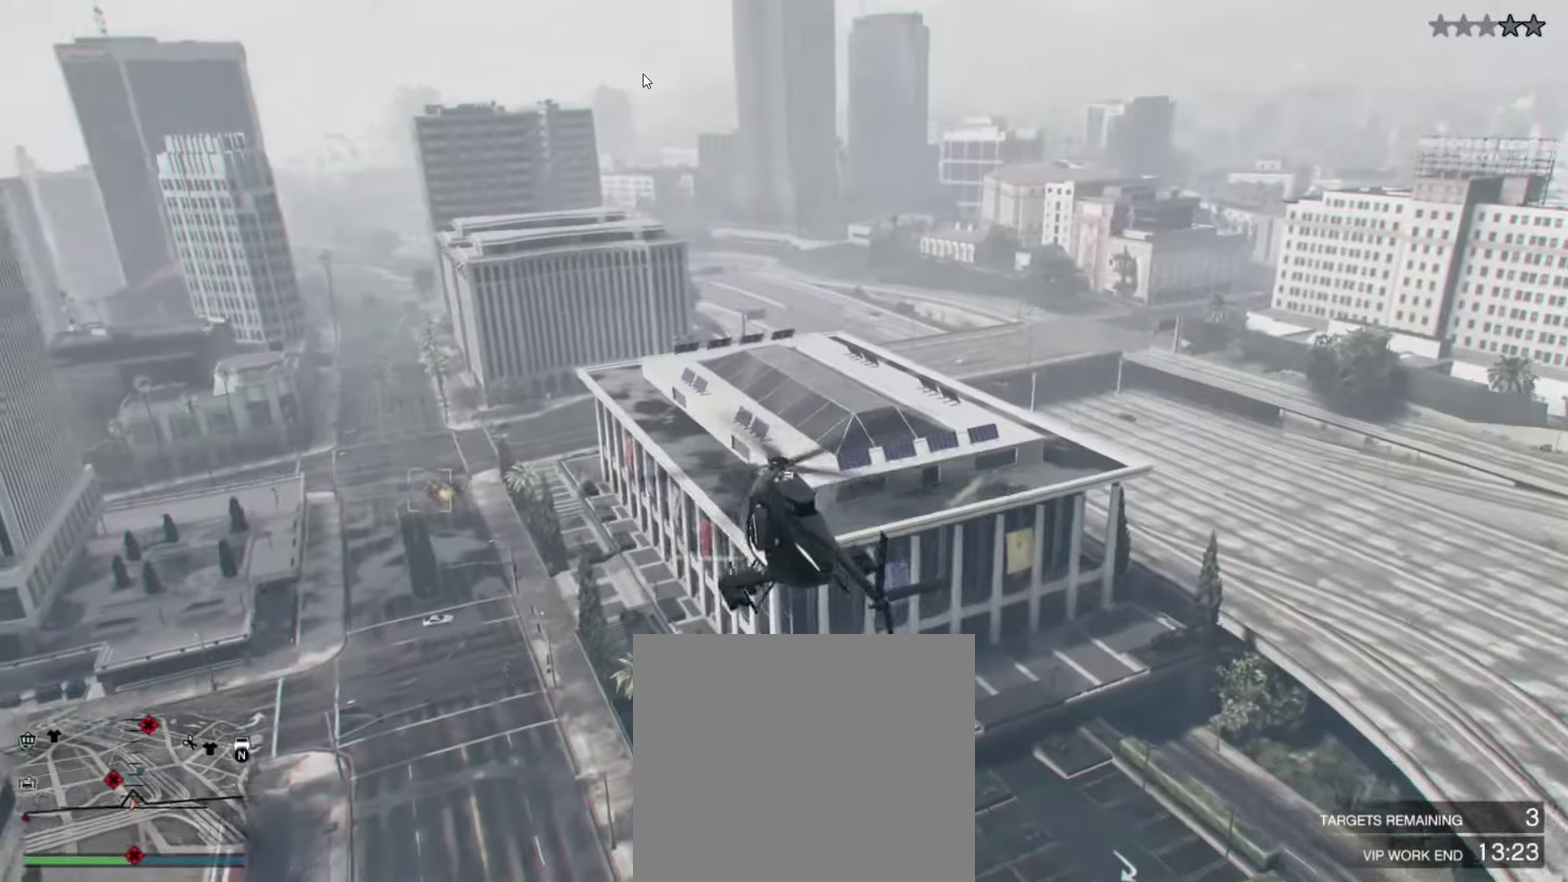
{"dt_ms": 534, "buttons": ["L2"], "left_stick": "center", "right_stick": "center", "events": [[100, "left_stick", "center"], [200, "CROSS", "down"], [334, "CROSS", "up"], [534, "L2", "down"]]}
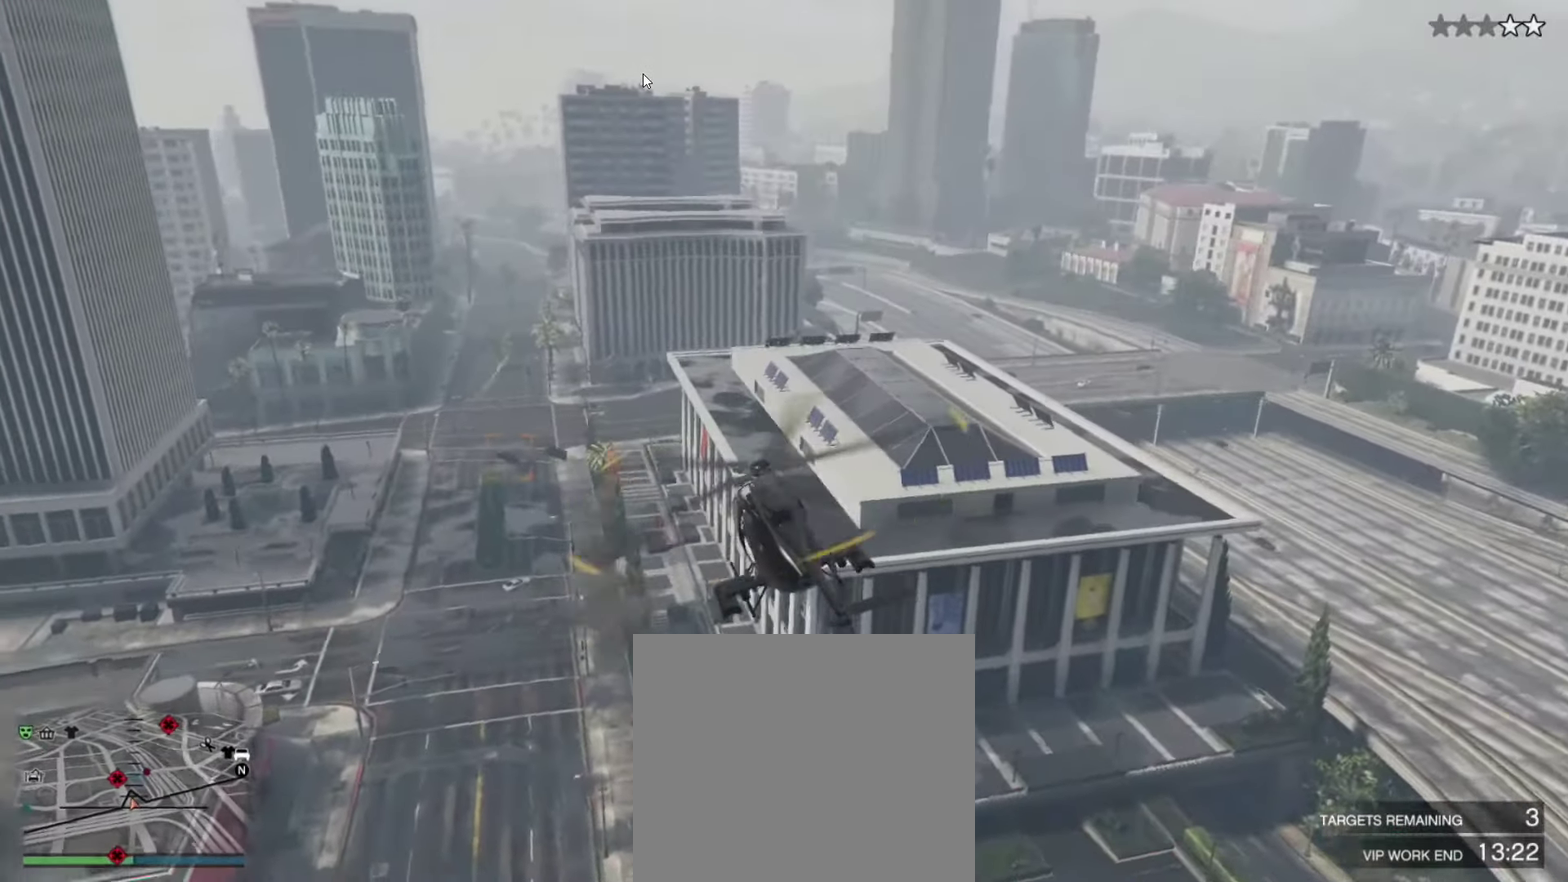
{"dt_ms": 366, "buttons": ["L2"], "left_stick": "center", "right_stick": "center", "events": []}
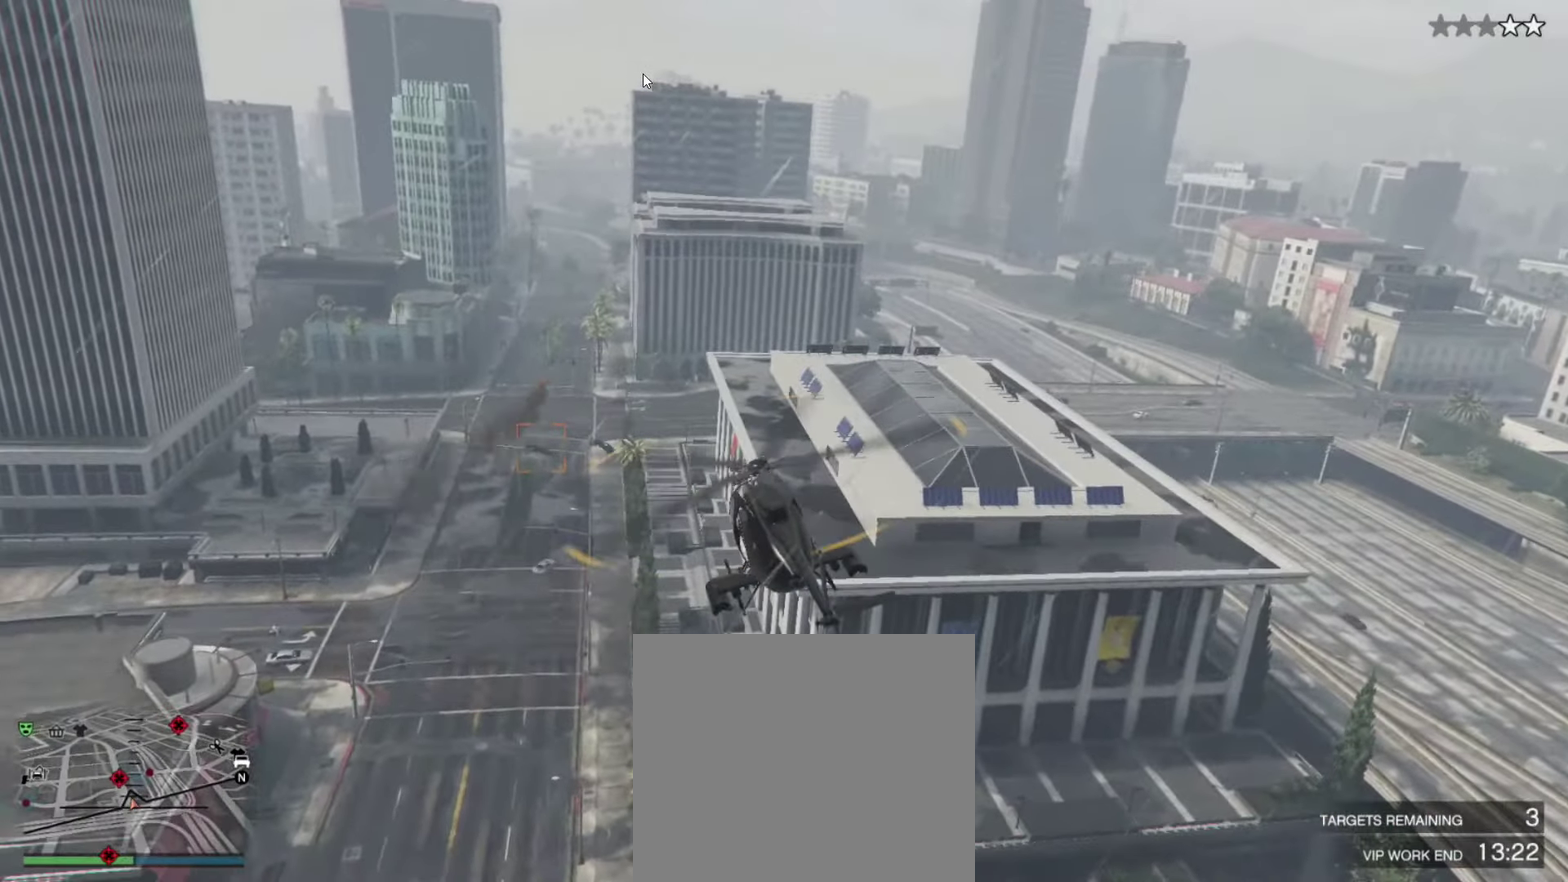
{"dt_ms": 634, "buttons": ["L2"], "left_stick": "center", "right_stick": "center", "events": [[150, "L2", "up"], [150, "left_stick", "down-left"], [417, "left_stick", "center"], [434, "L2", "down"]]}
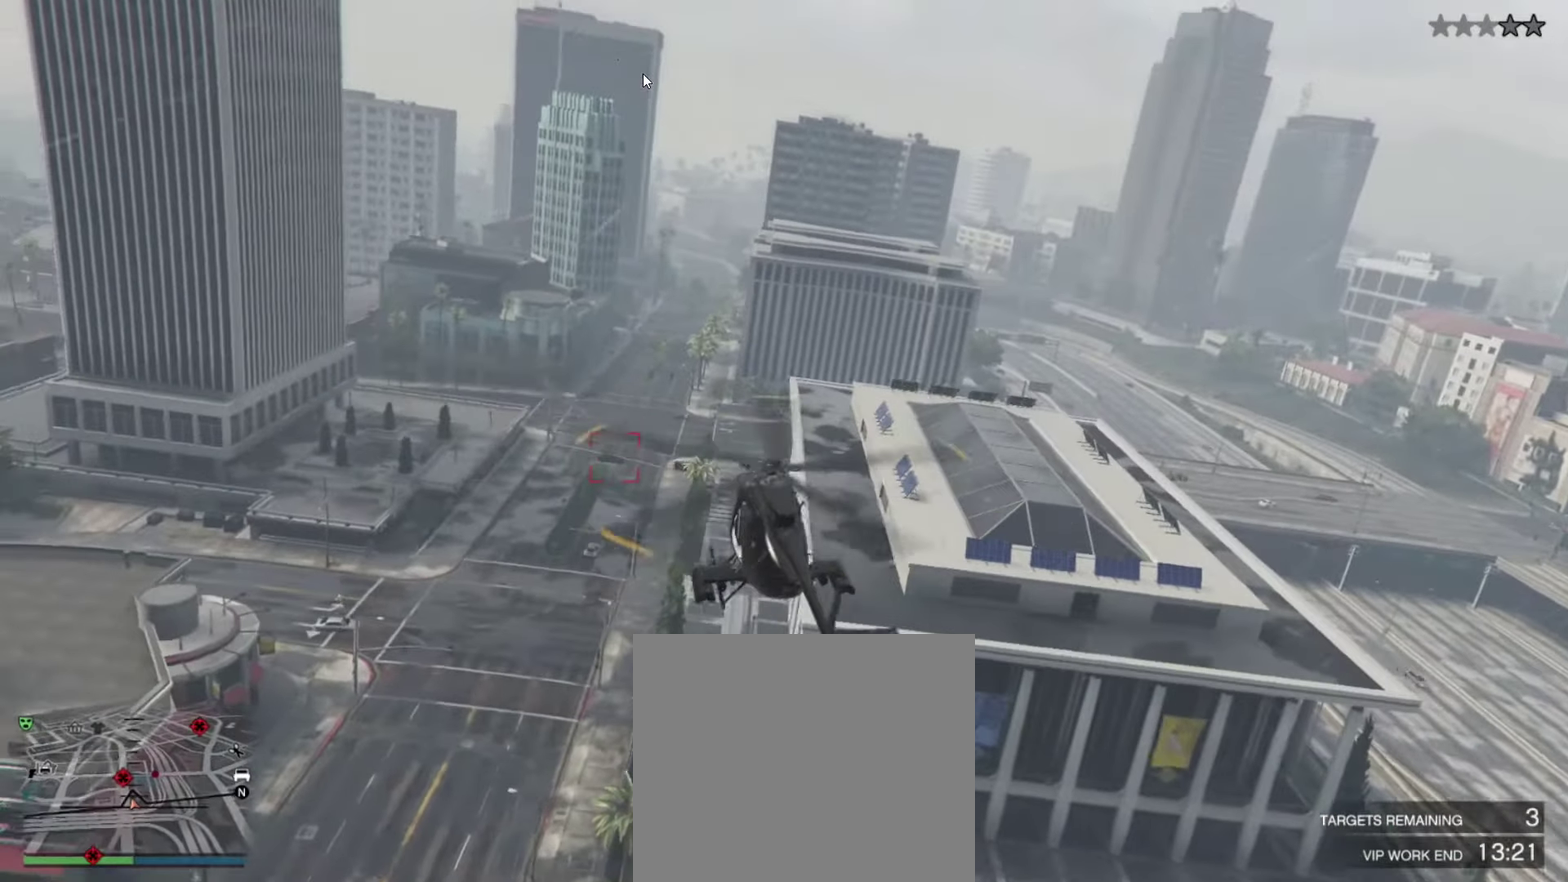
{"dt_ms": 466, "buttons": [], "left_stick": "center", "right_stick": "center", "events": [[150, "left_stick", "left"], [283, "CROSS", "down"], [283, "L2", "up"], [333, "left_stick", "center"], [400, "CROSS", "up"]]}
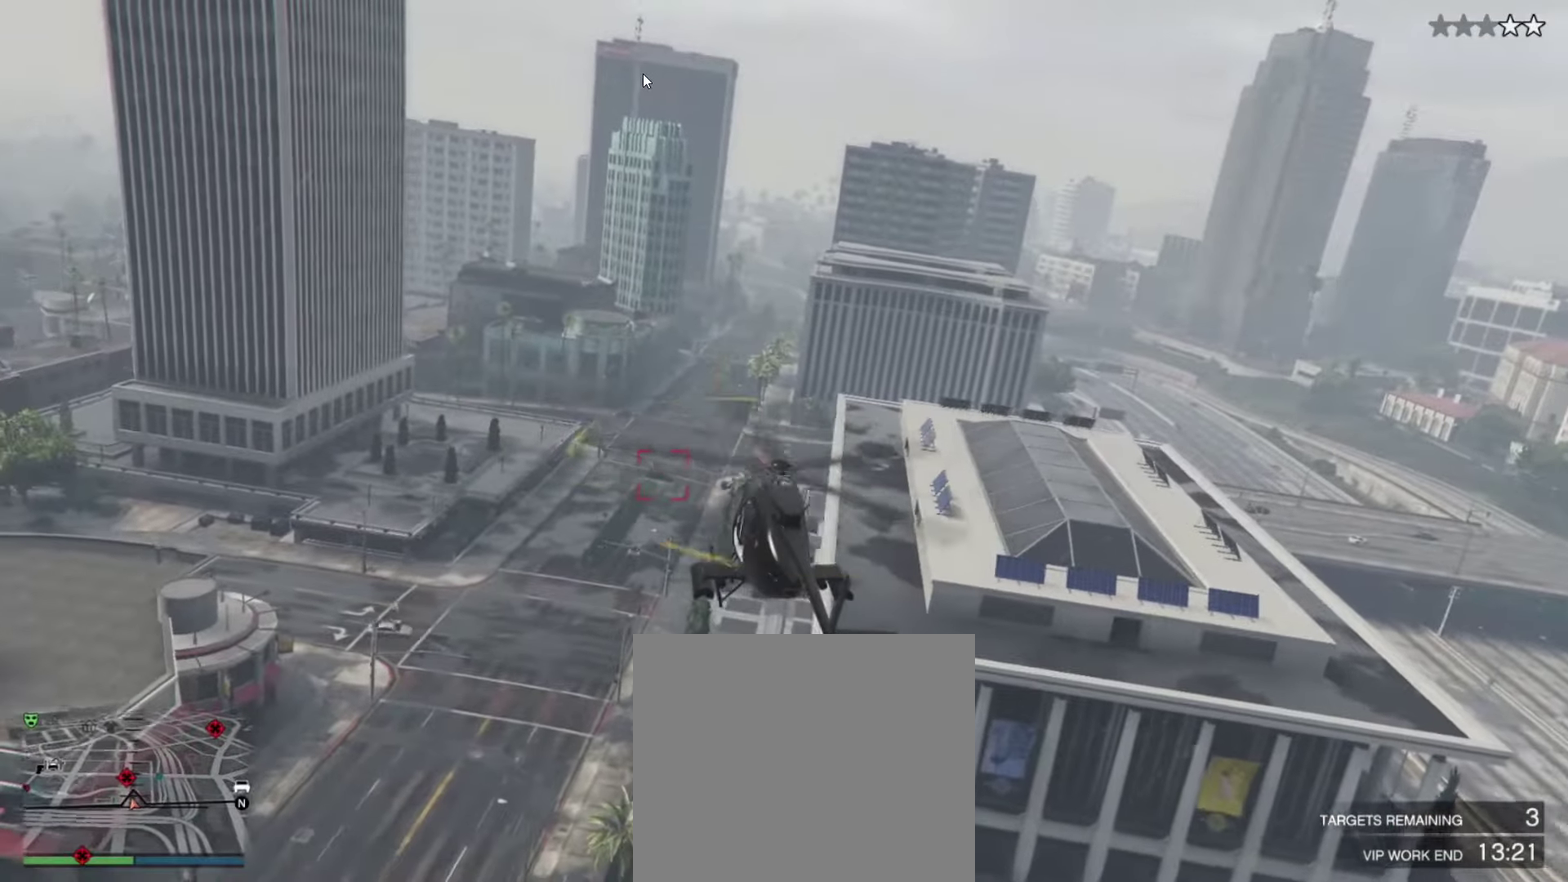
{"dt_ms": 534, "buttons": [], "left_stick": "down-left", "right_stick": "center", "events": [[234, "left_stick", "left"], [350, "left_stick", "down-left"]]}
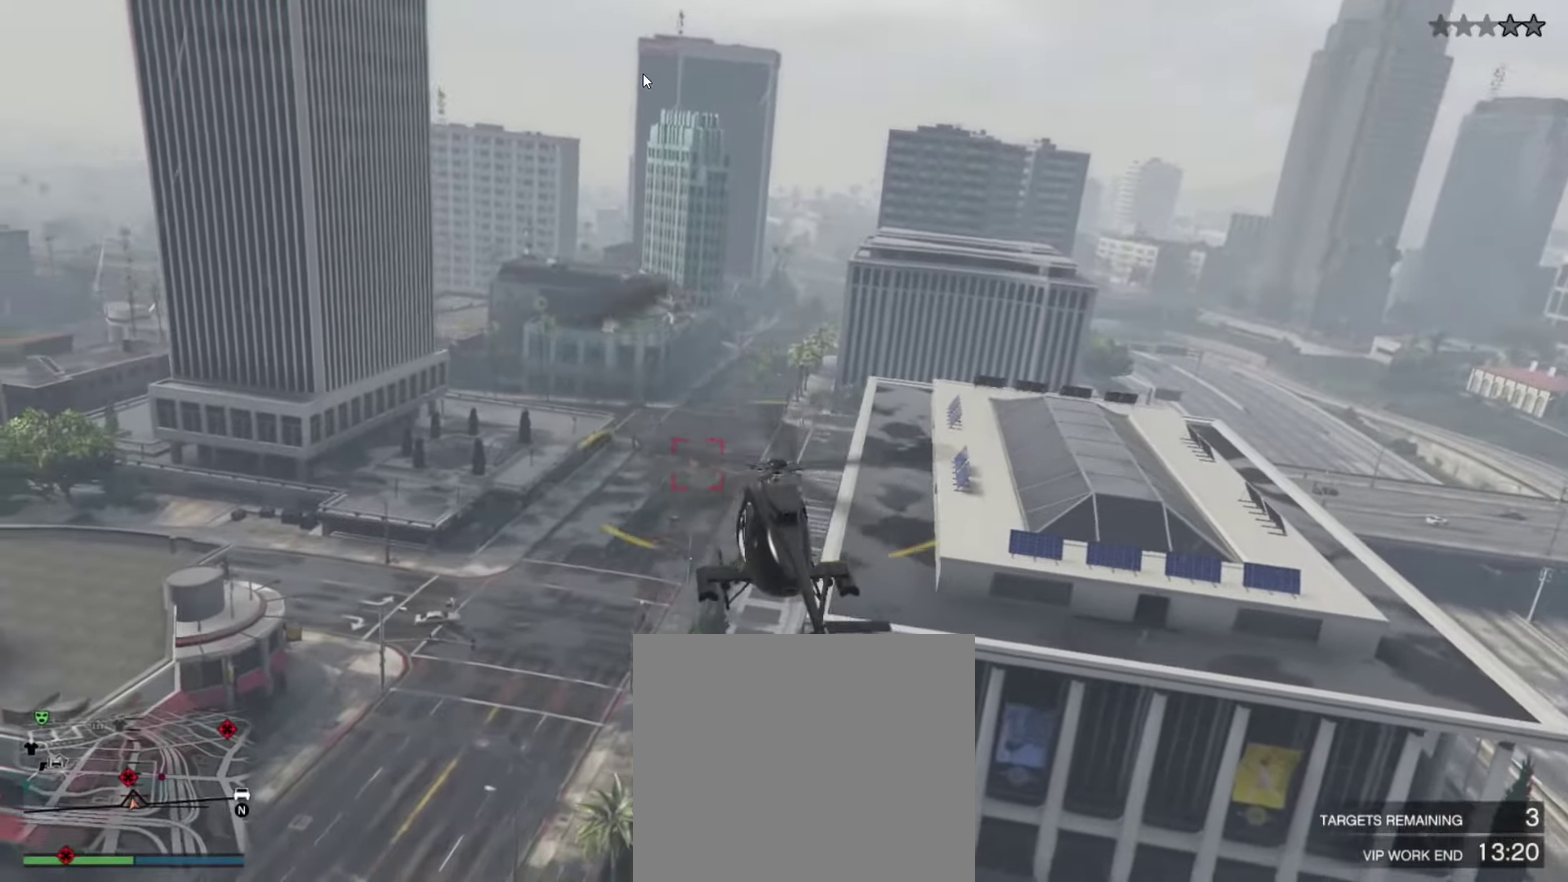
{"dt_ms": 266, "buttons": [], "left_stick": "center", "right_stick": "center", "events": [[150, "left_stick", "center"]]}
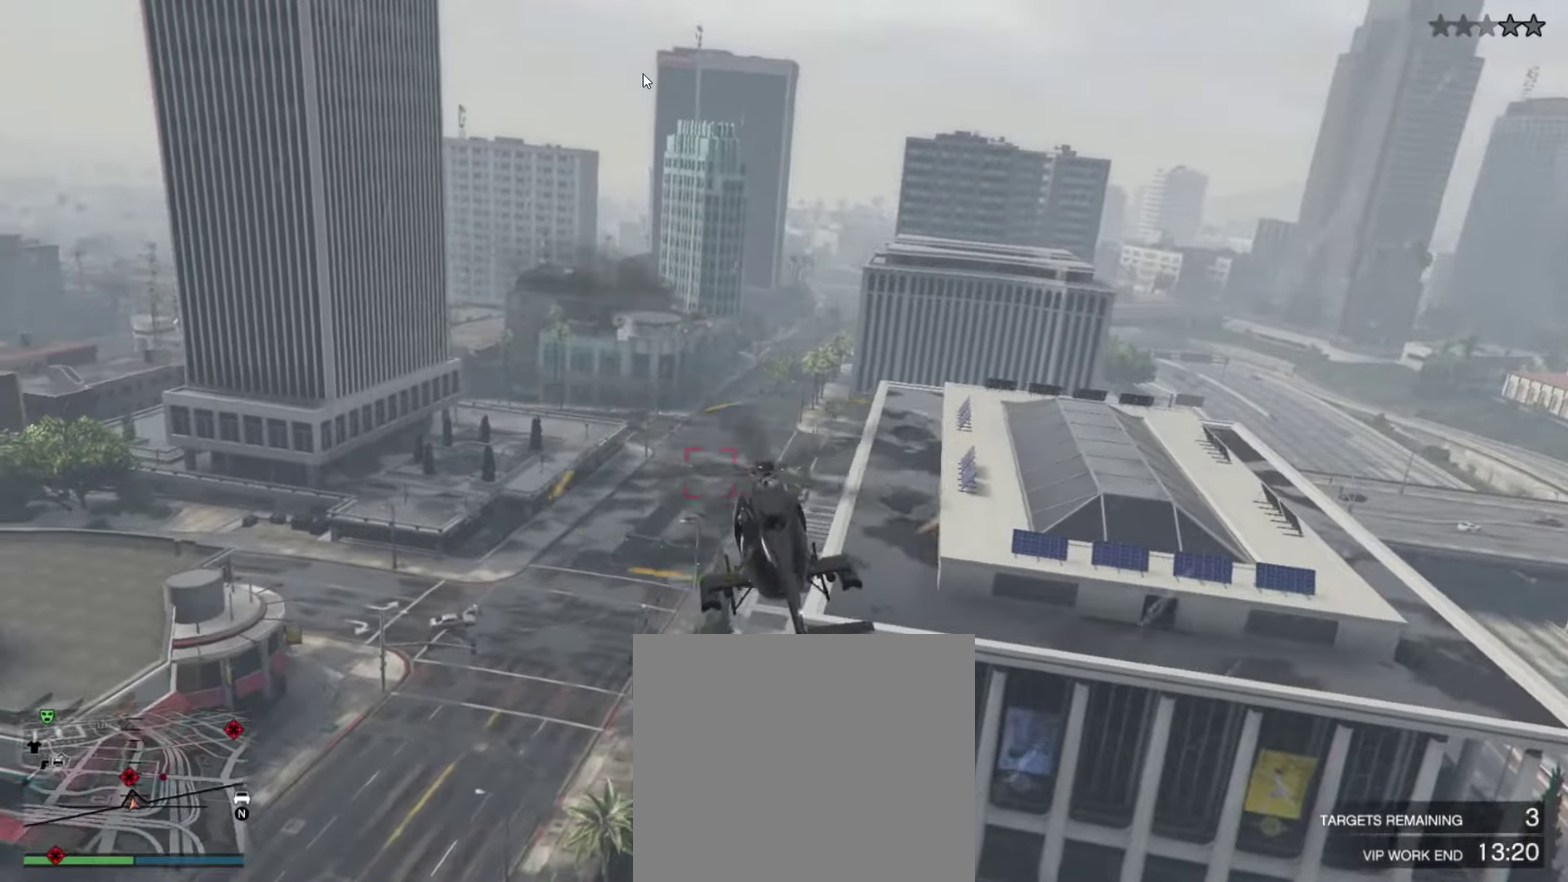
{"dt_ms": 900, "buttons": ["CROSS"], "left_stick": "center", "right_stick": "center", "events": [[184, "CROSS", "down"], [250, "left_stick", "left"], [367, "CROSS", "up"], [467, "left_stick", "center"], [800, "CROSS", "down"]]}
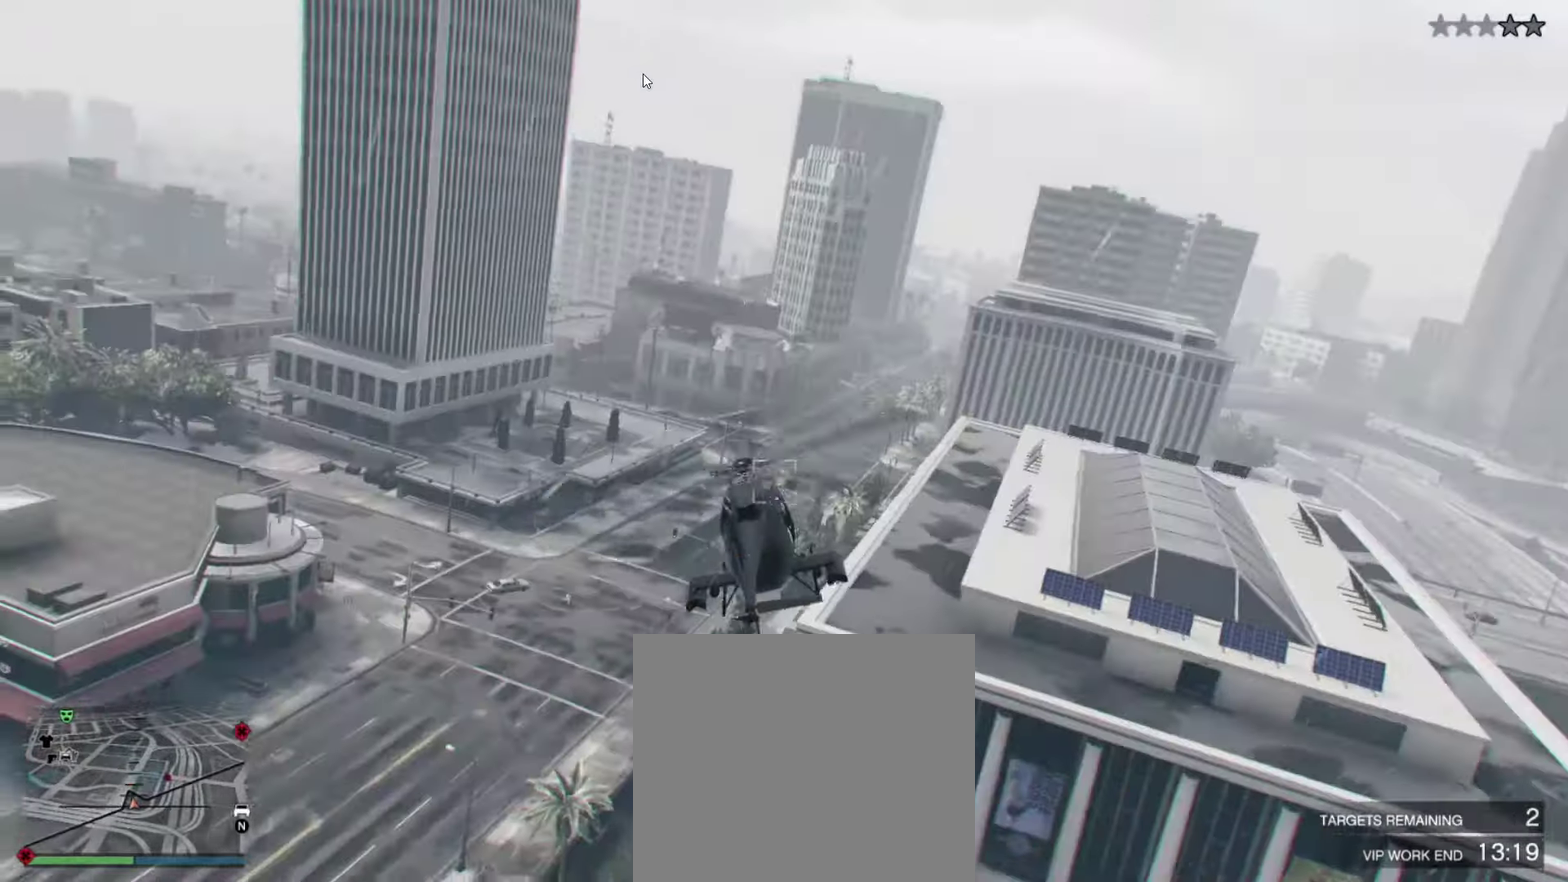
{"dt_ms": 333, "buttons": [], "left_stick": "center", "right_stick": "center", "events": [[33, "CROSS", "up"]]}
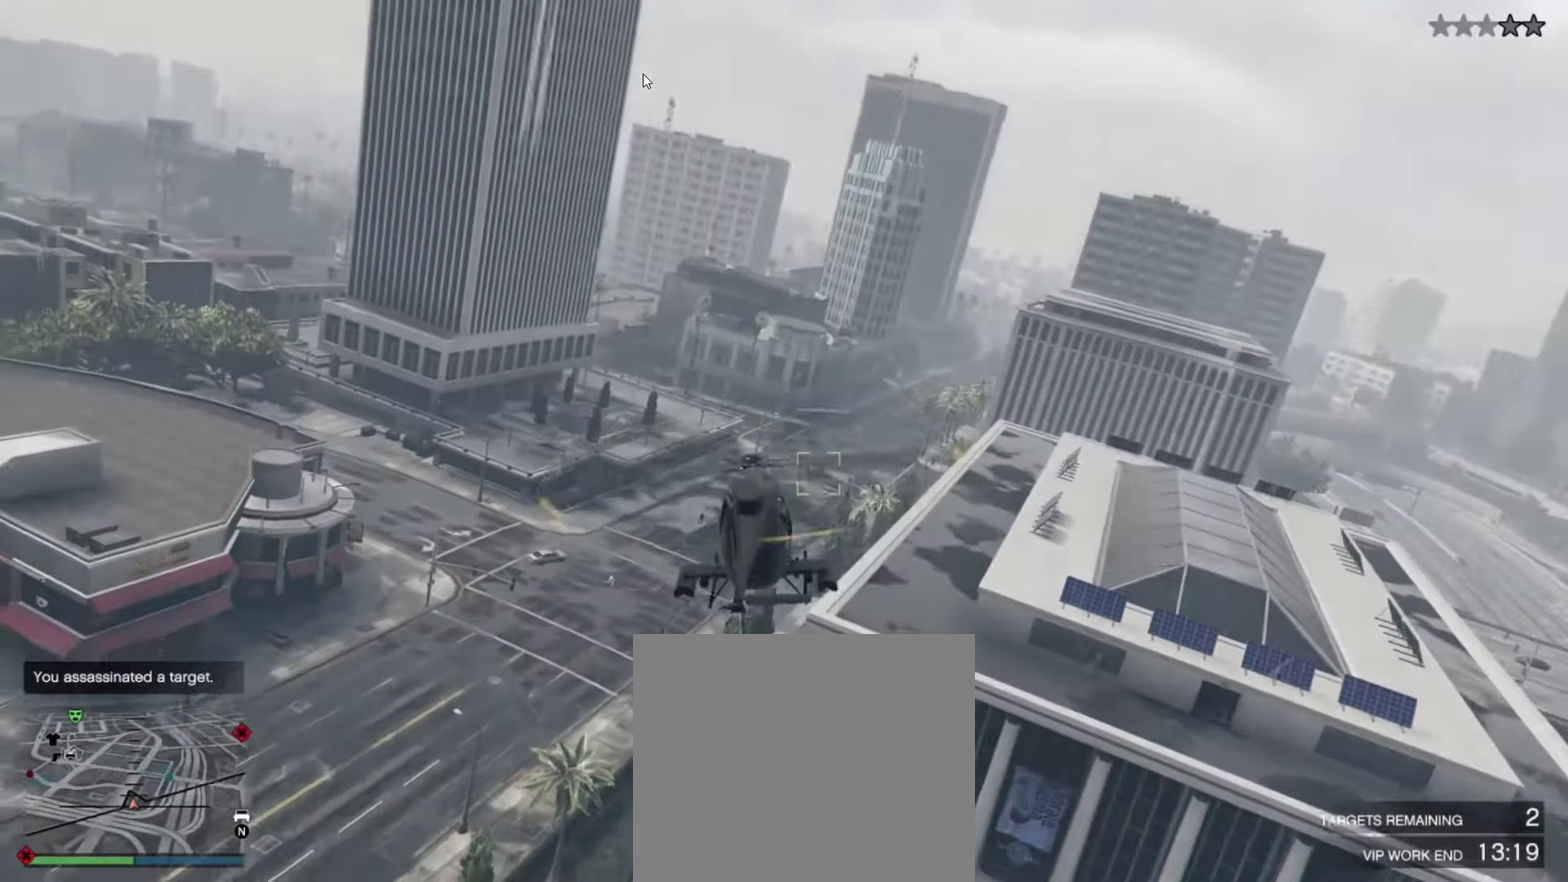
{"dt_ms": 567, "buttons": ["R2"], "left_stick": "up", "right_stick": "center", "events": [[367, "R2", "down"], [367, "left_stick", "up"]]}
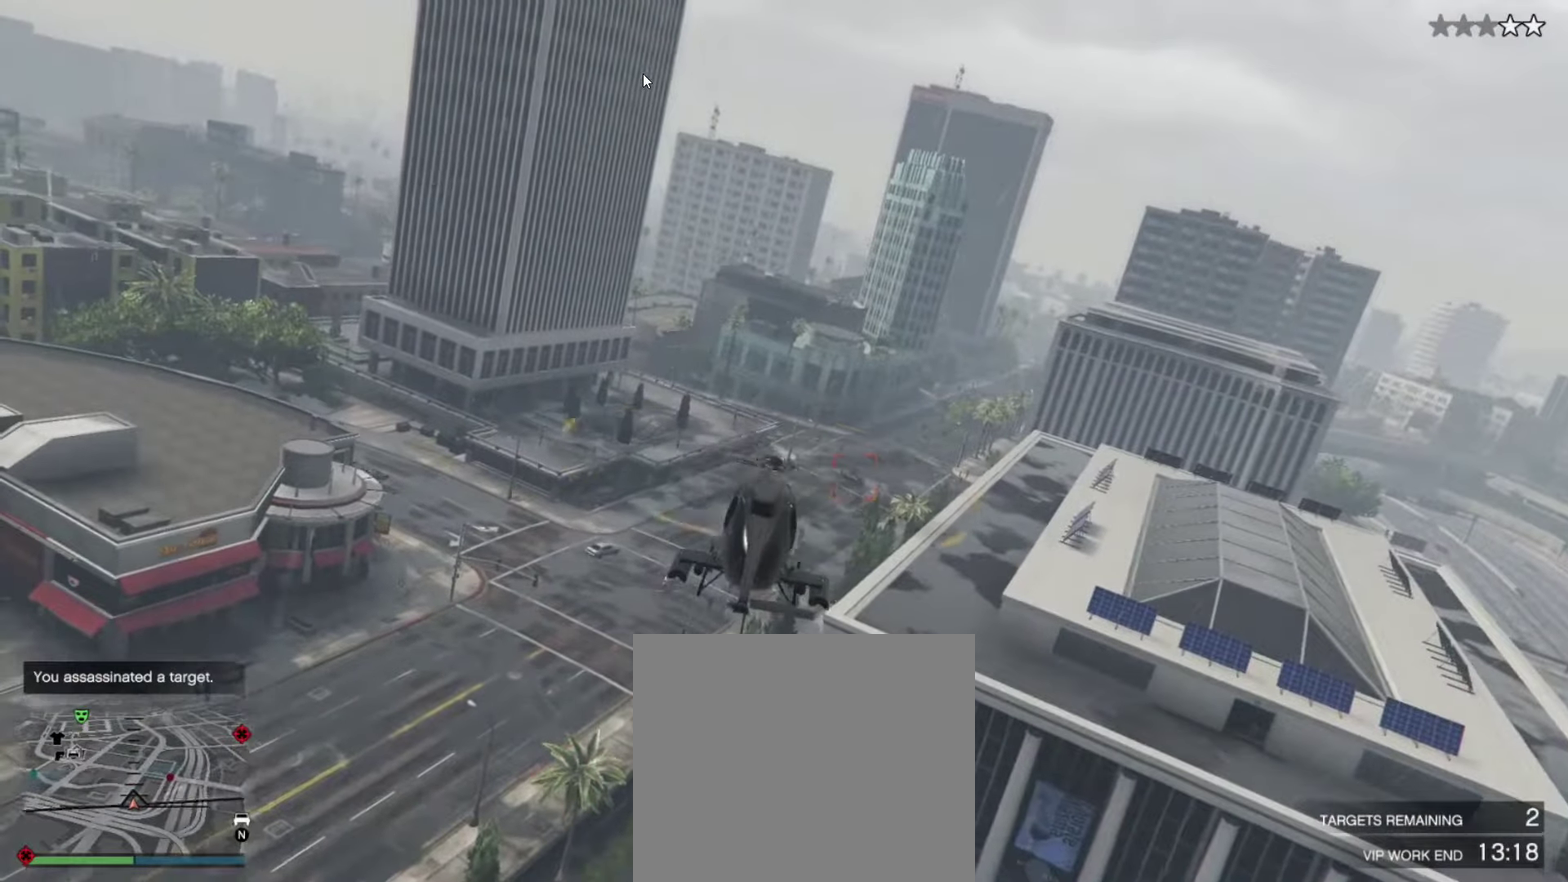
{"dt_ms": 433, "buttons": ["R2"], "left_stick": "up-right", "right_stick": "center", "events": [[133, "left_stick", "up-right"]]}
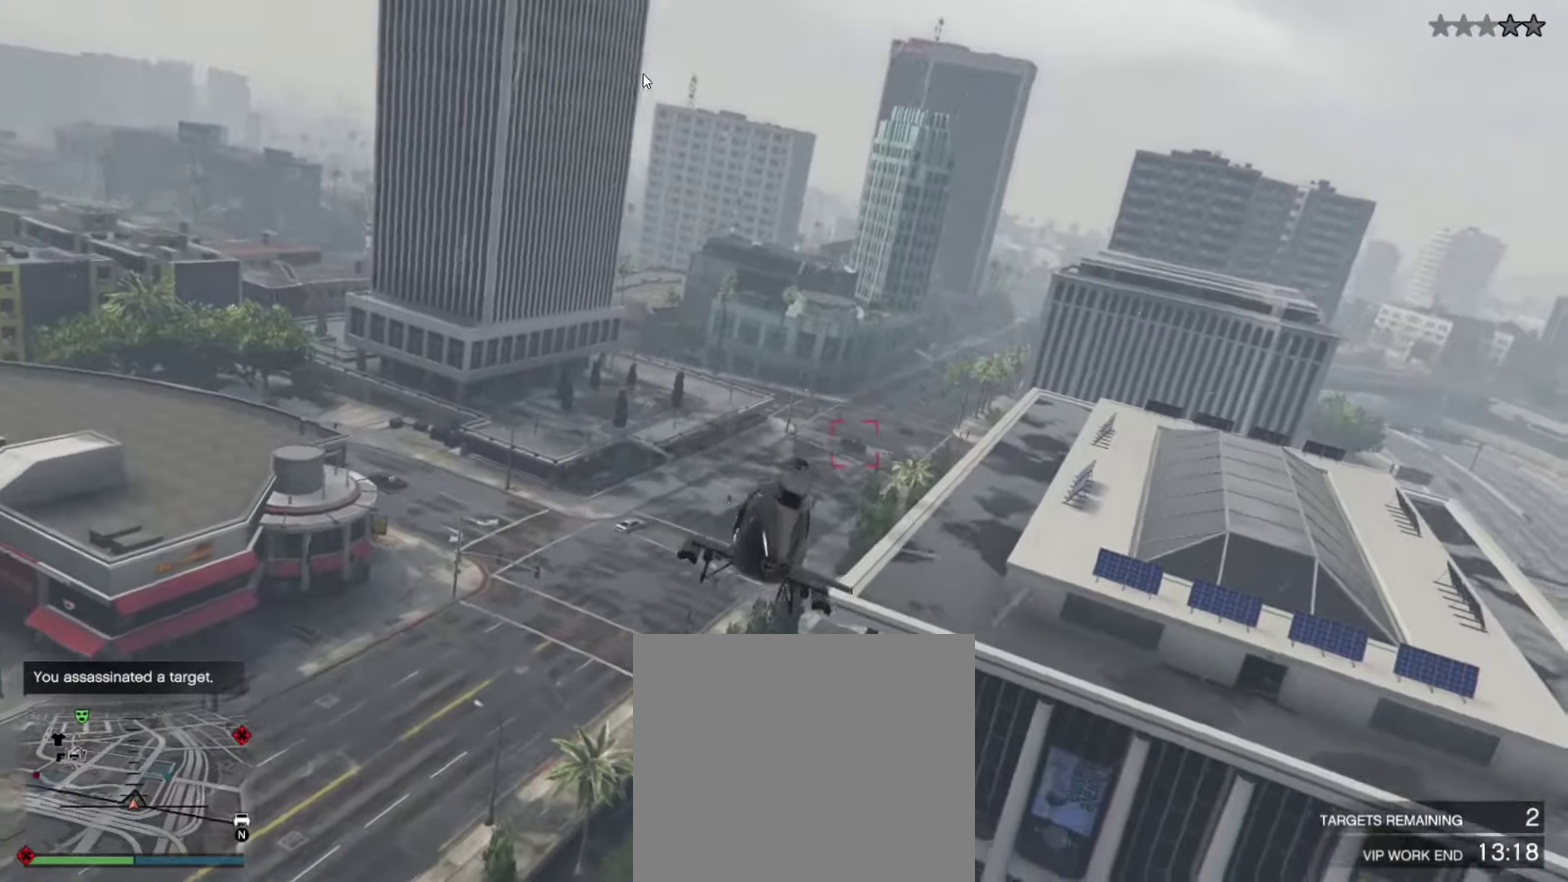
{"dt_ms": 467, "buttons": ["R2"], "left_stick": "up-right", "right_stick": "center", "events": []}
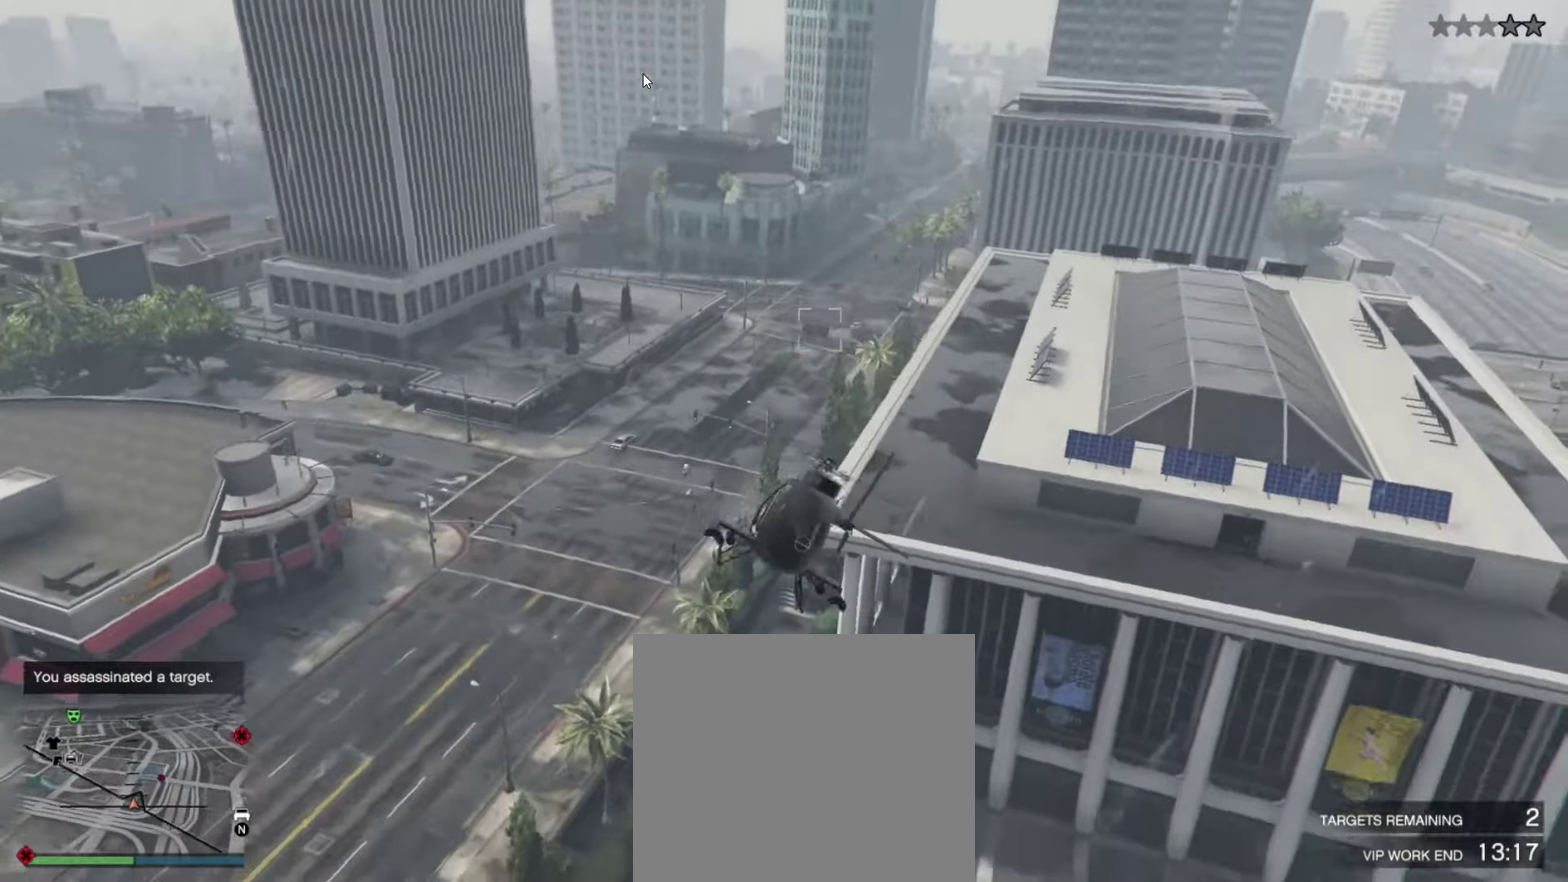
{"dt_ms": 533, "buttons": ["R2"], "left_stick": "center", "right_stick": "center", "events": [[300, "left_stick", "up"], [400, "left_stick", "center"]]}
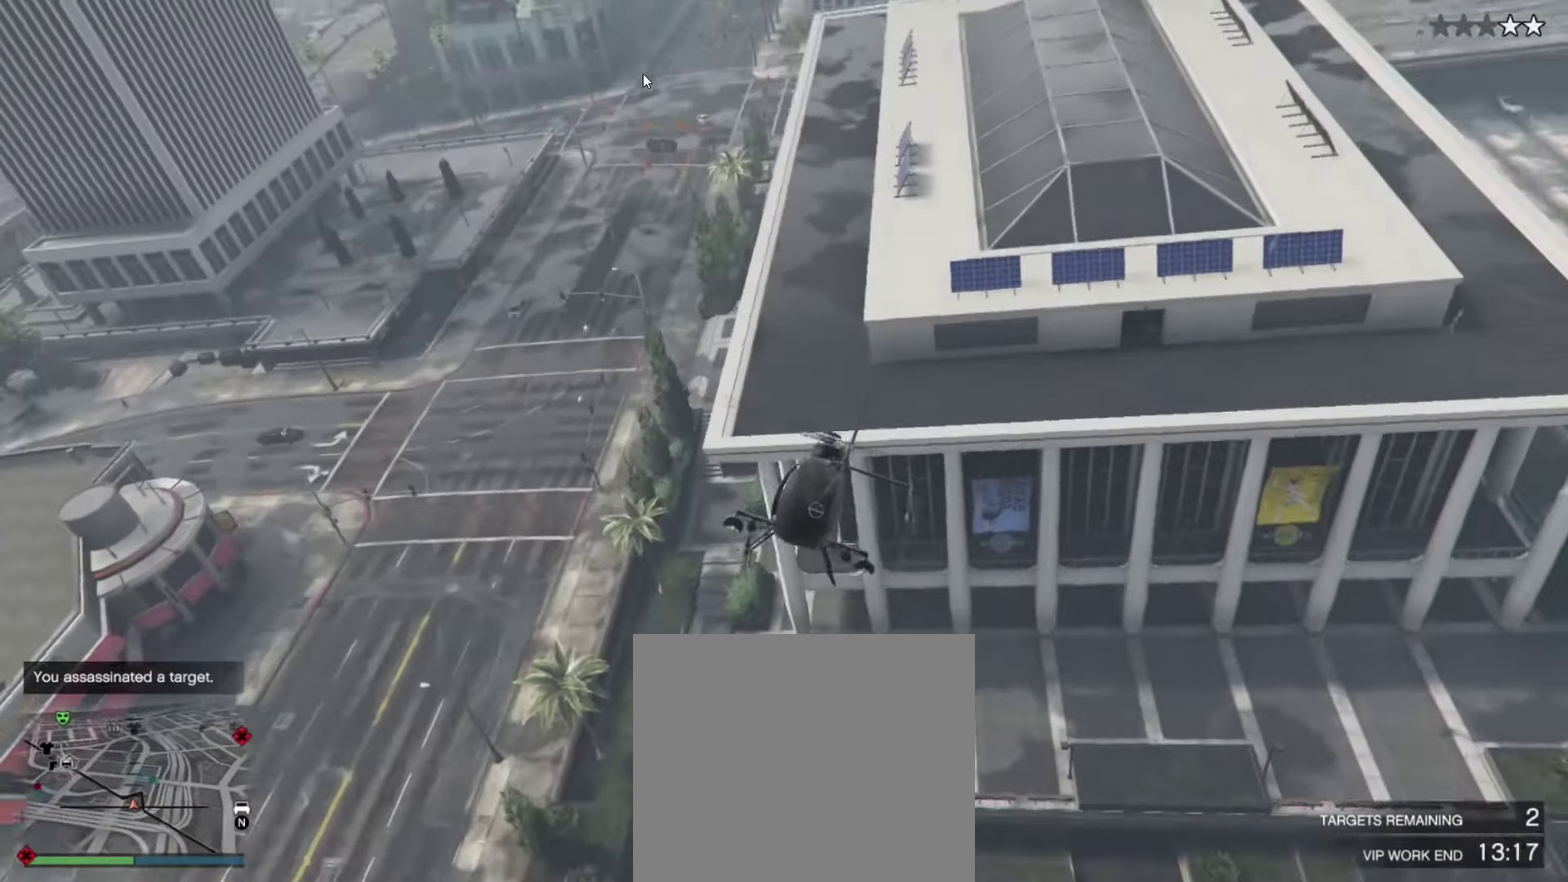
{"dt_ms": 367, "buttons": ["R2"], "left_stick": "up", "right_stick": "center", "events": [[133, "left_stick", "up"]]}
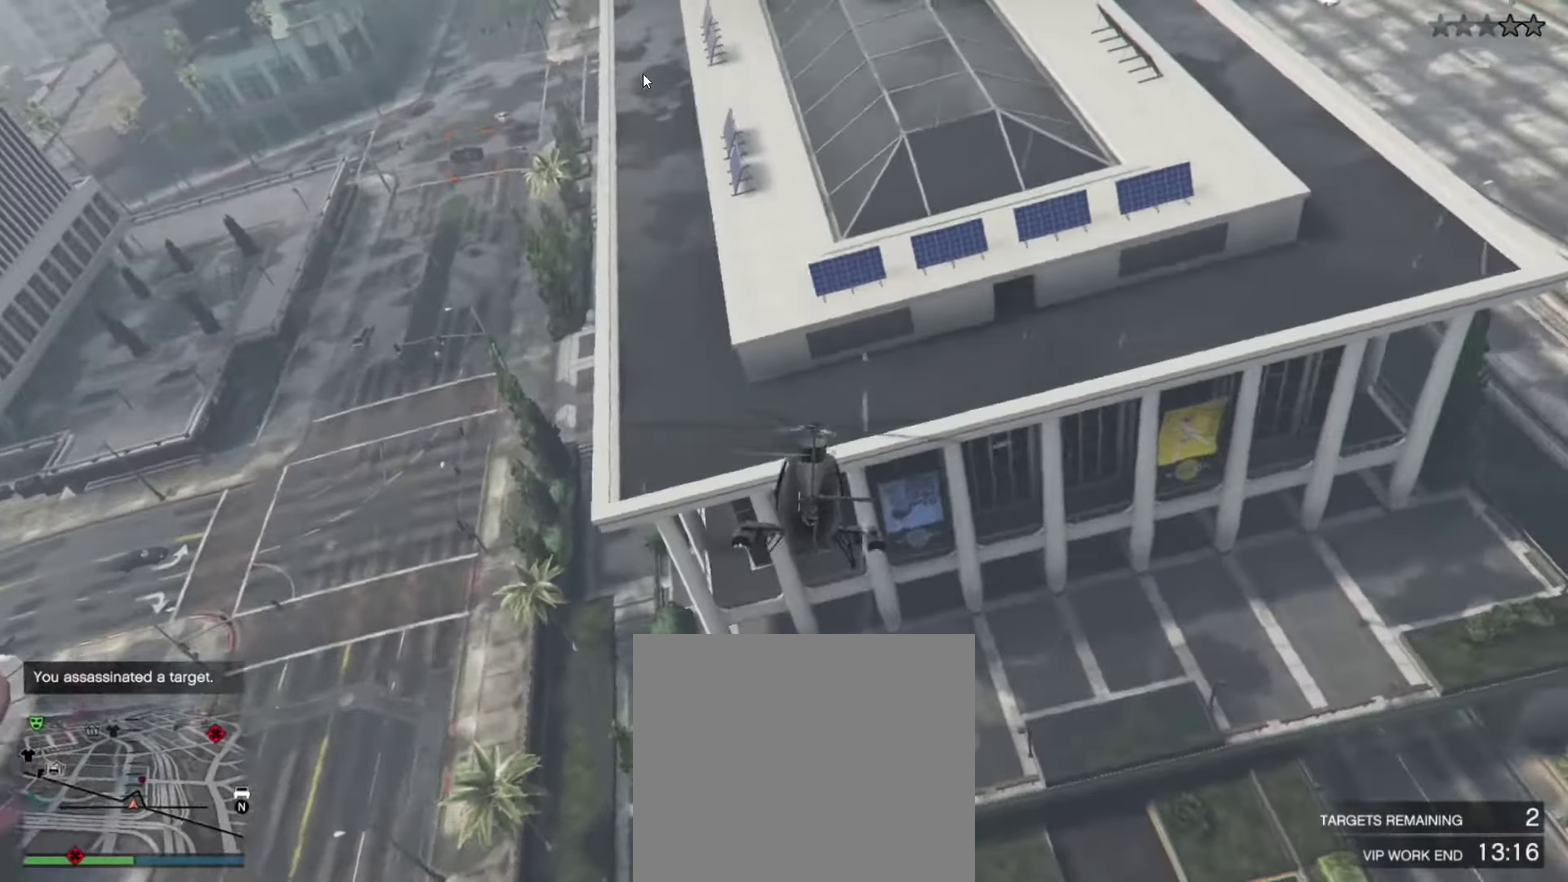
{"dt_ms": 800, "buttons": ["R2"], "left_stick": "up-right", "right_stick": "center", "events": [[66, "left_stick", "center"], [333, "left_stick", "up-right"]]}
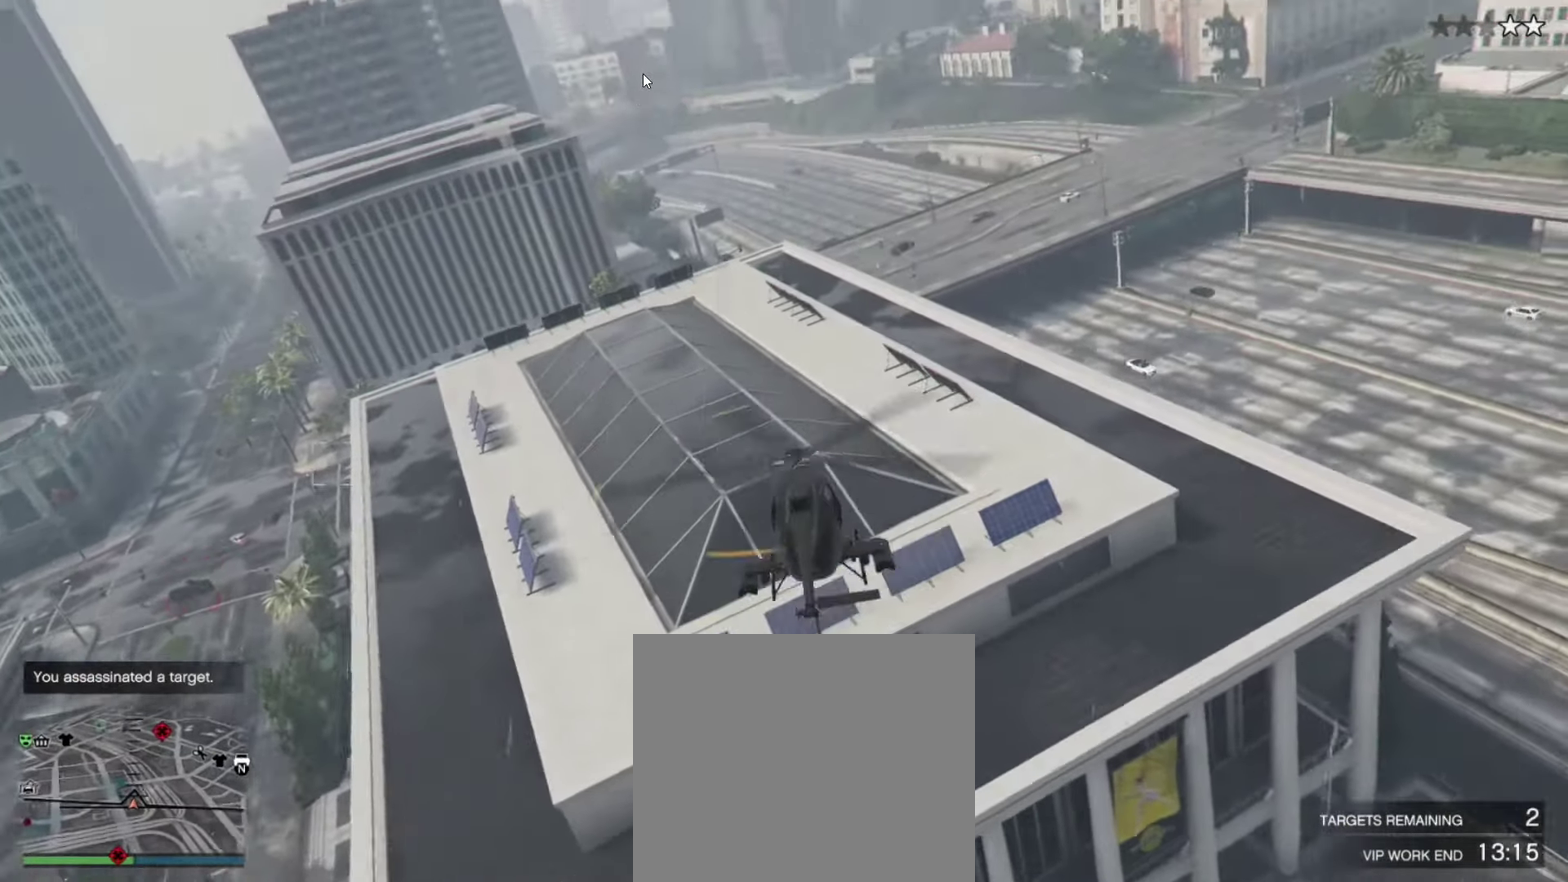
{"dt_ms": 333, "buttons": ["R2"], "left_stick": "up-right", "right_stick": "center", "events": []}
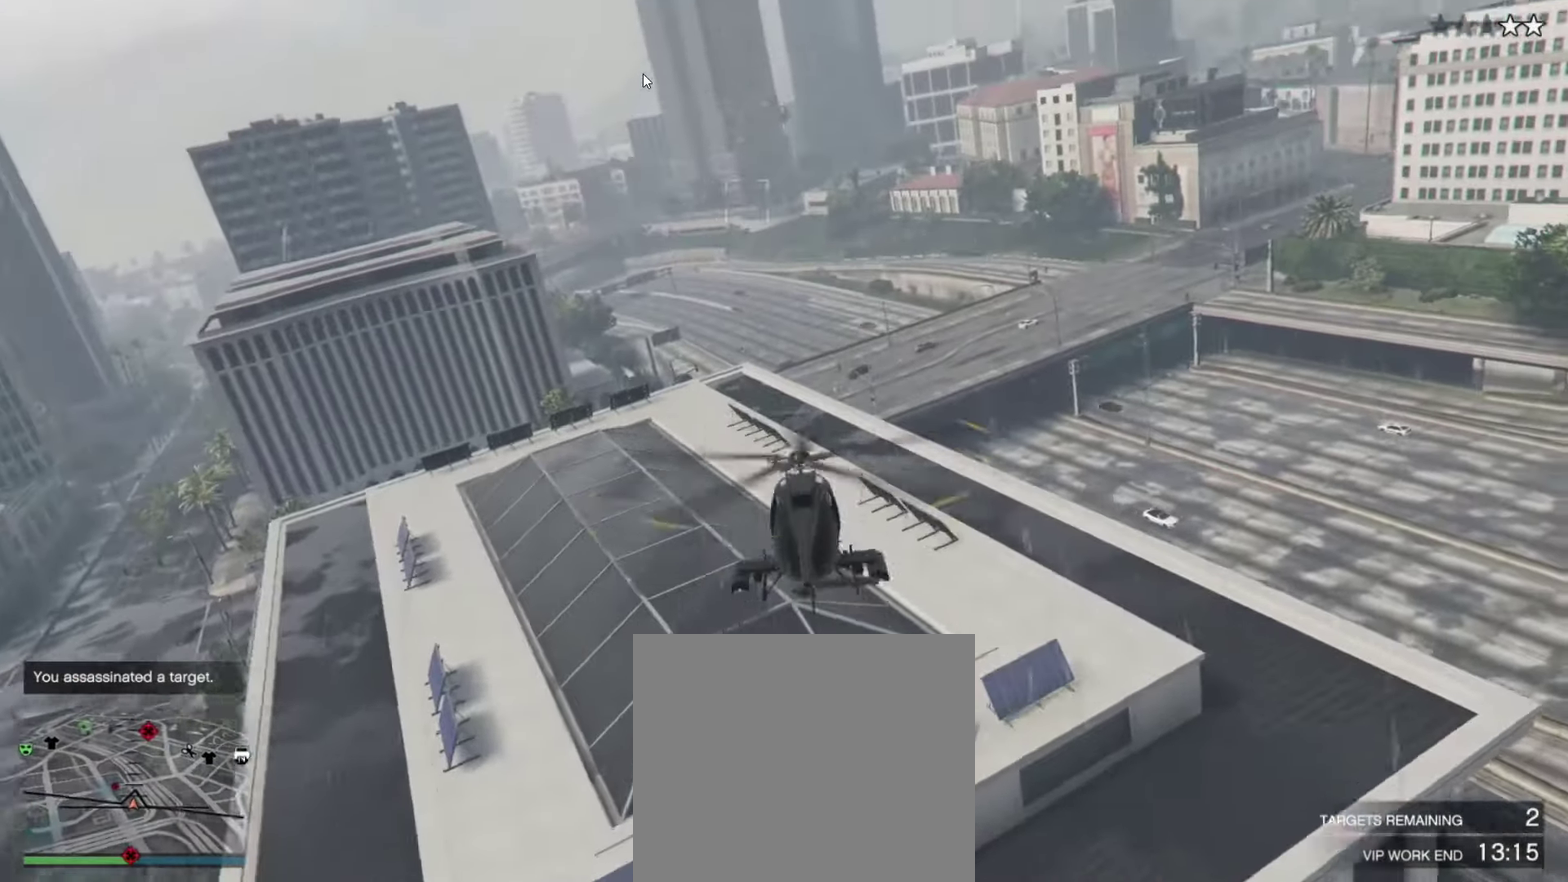
{"dt_ms": 567, "buttons": ["R2"], "left_stick": "up", "right_stick": "center", "events": [[233, "DPAD_DOWN", "down"], [367, "DPAD_DOWN", "up"], [467, "DPAD_DOWN", "down"], [533, "left_stick", "up"], [567, "DPAD_DOWN", "up"]]}
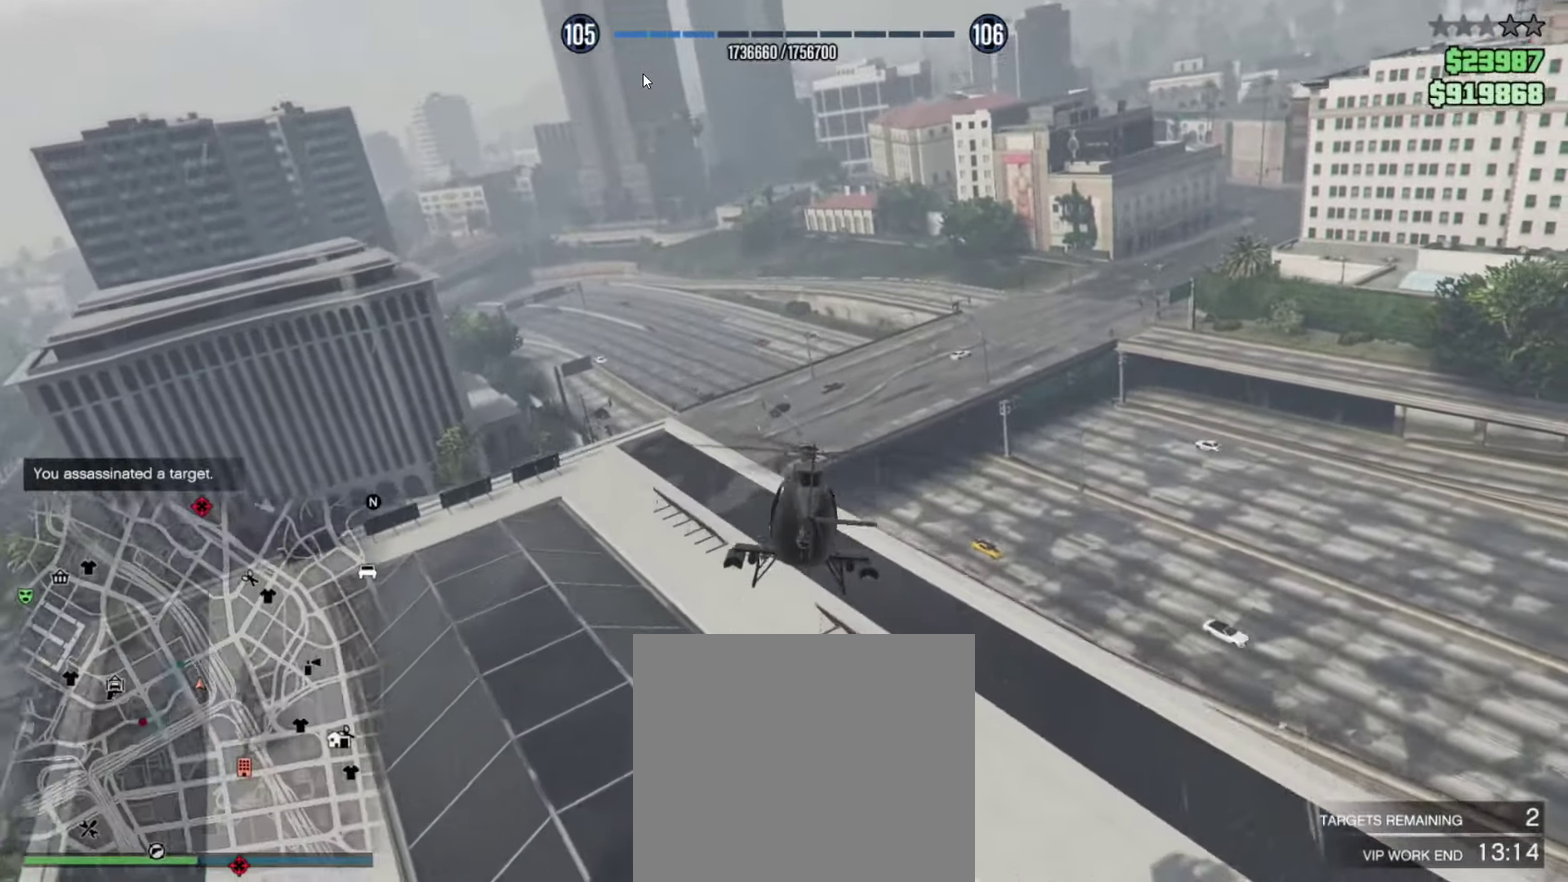
{"dt_ms": 433, "buttons": ["R2"], "left_stick": "up", "right_stick": "center", "events": []}
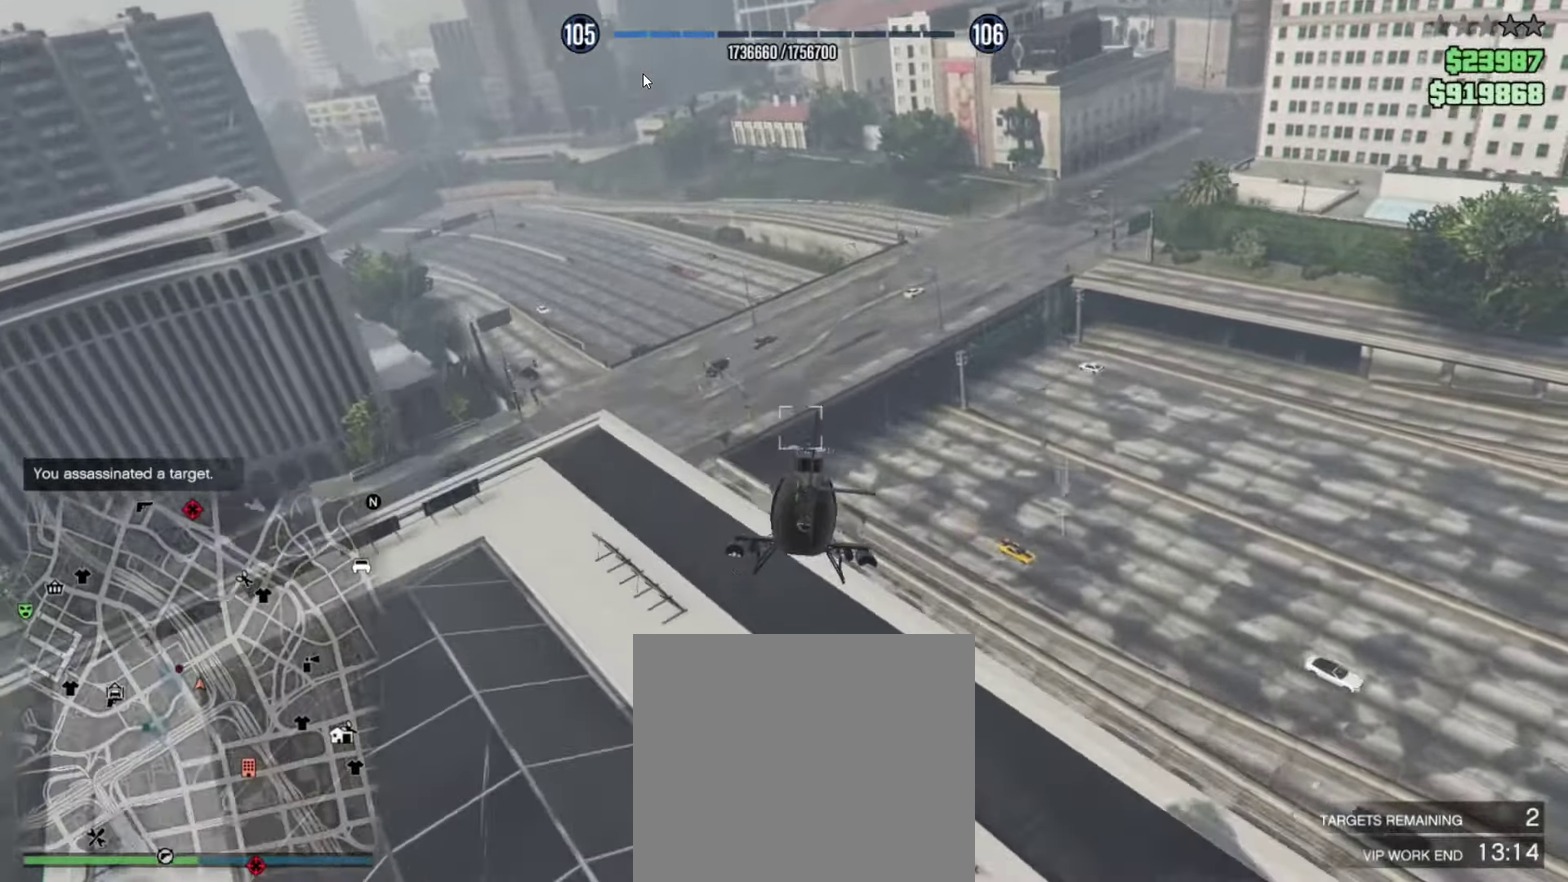
{"dt_ms": 467, "buttons": ["R2", "DPAD_DOWN"], "left_stick": "up-right", "right_stick": "center", "events": [[17, "left_stick", "up-right"], [434, "DPAD_DOWN", "down"]]}
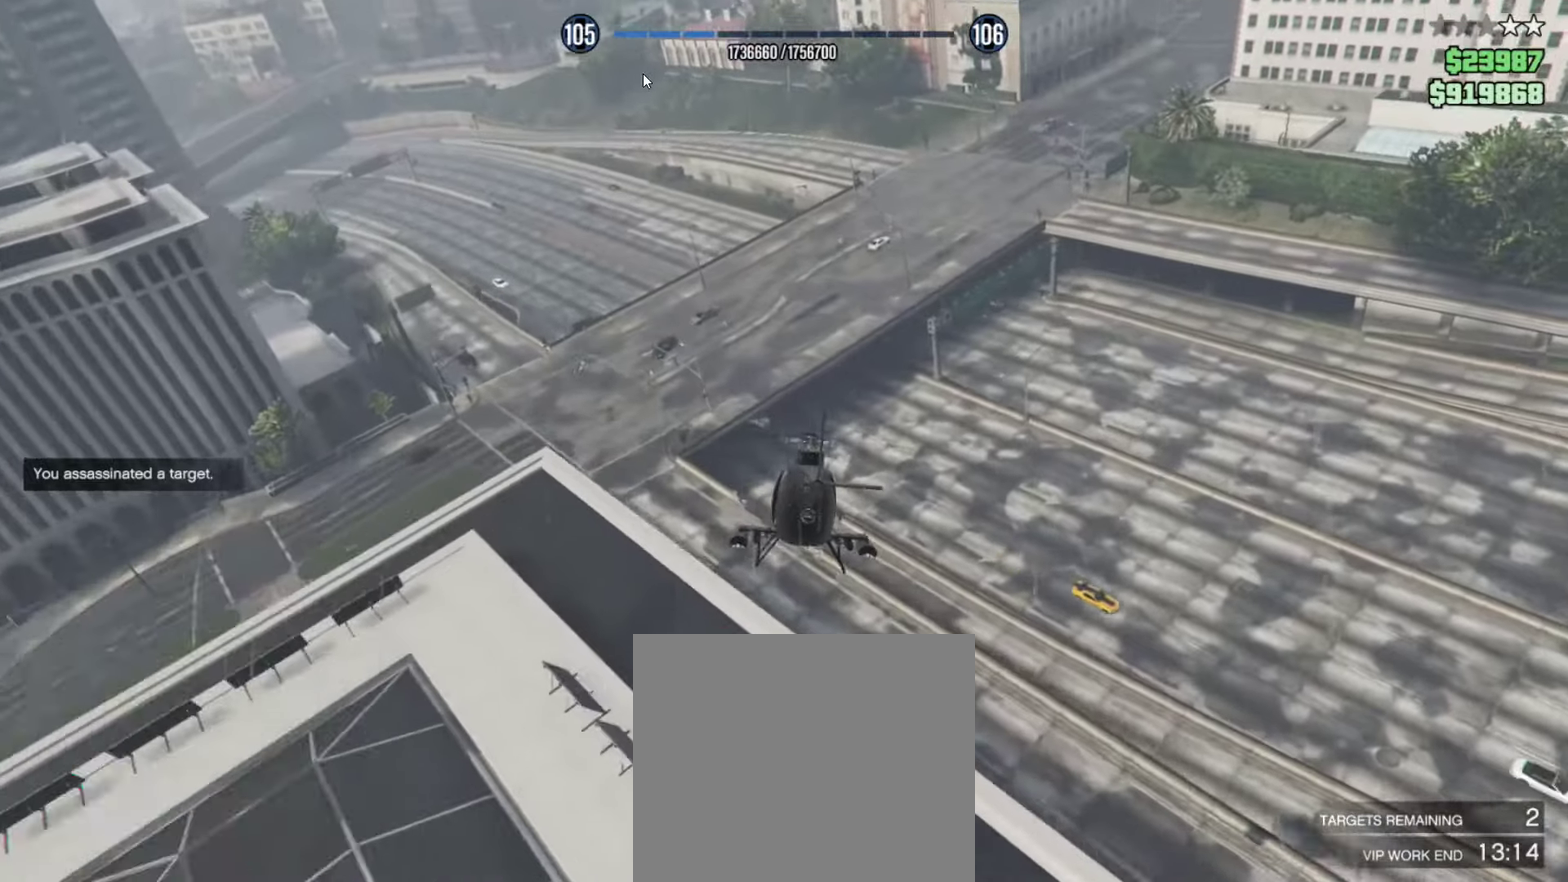
{"dt_ms": 533, "buttons": ["R2"], "left_stick": "up", "right_stick": "center", "events": [[133, "DPAD_DOWN", "up"], [217, "left_stick", "up"]]}